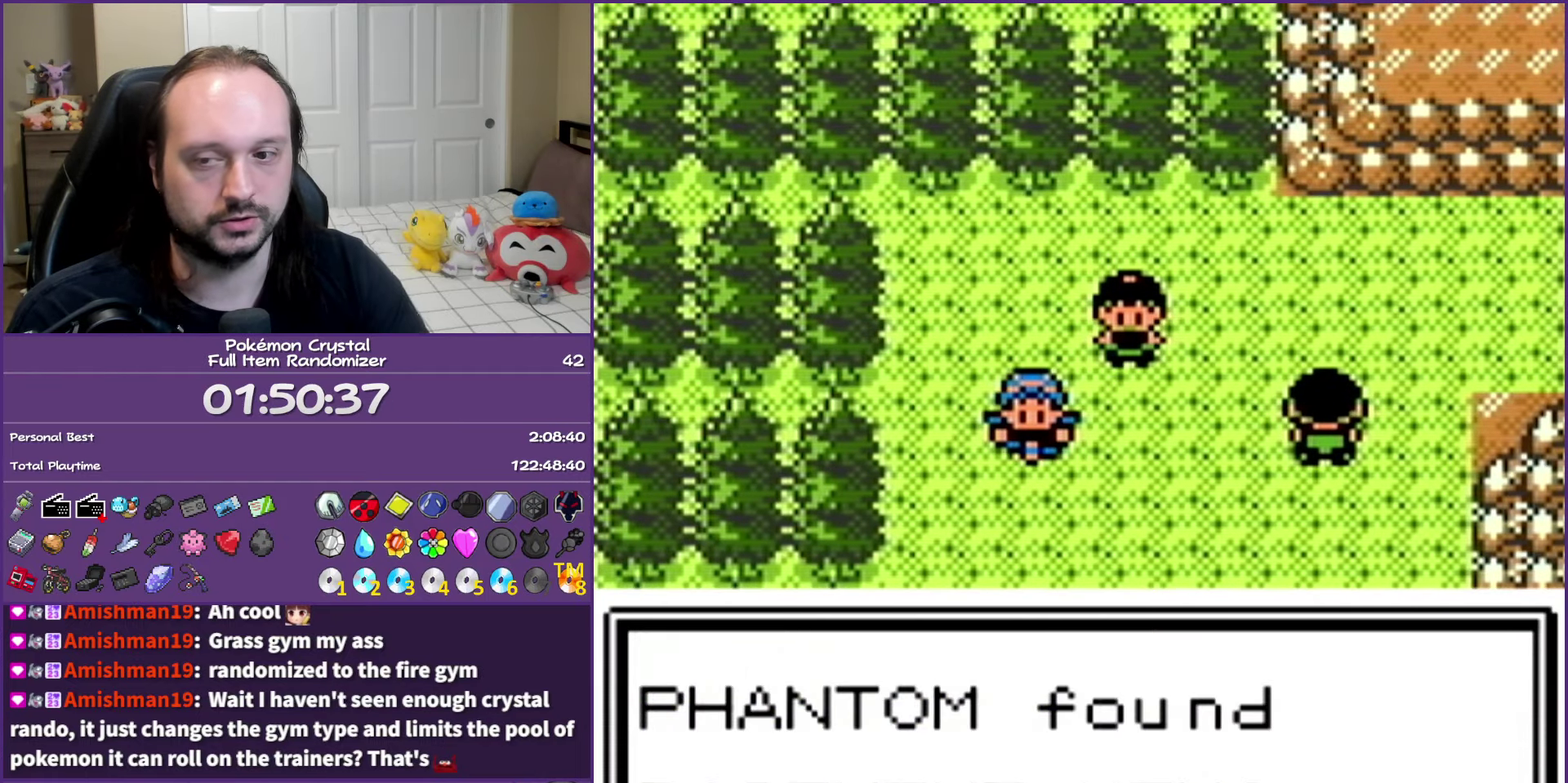
Gameplay with a controller (Nintendo layout); each line is a JSON object with the inputs held at the frame after it. "events" lists button and stick changes between this image and that frame as [ms after this image, input, new state], when the widget could be followed in between. Not read: L3 R3.
{"buttons": [], "events": []}
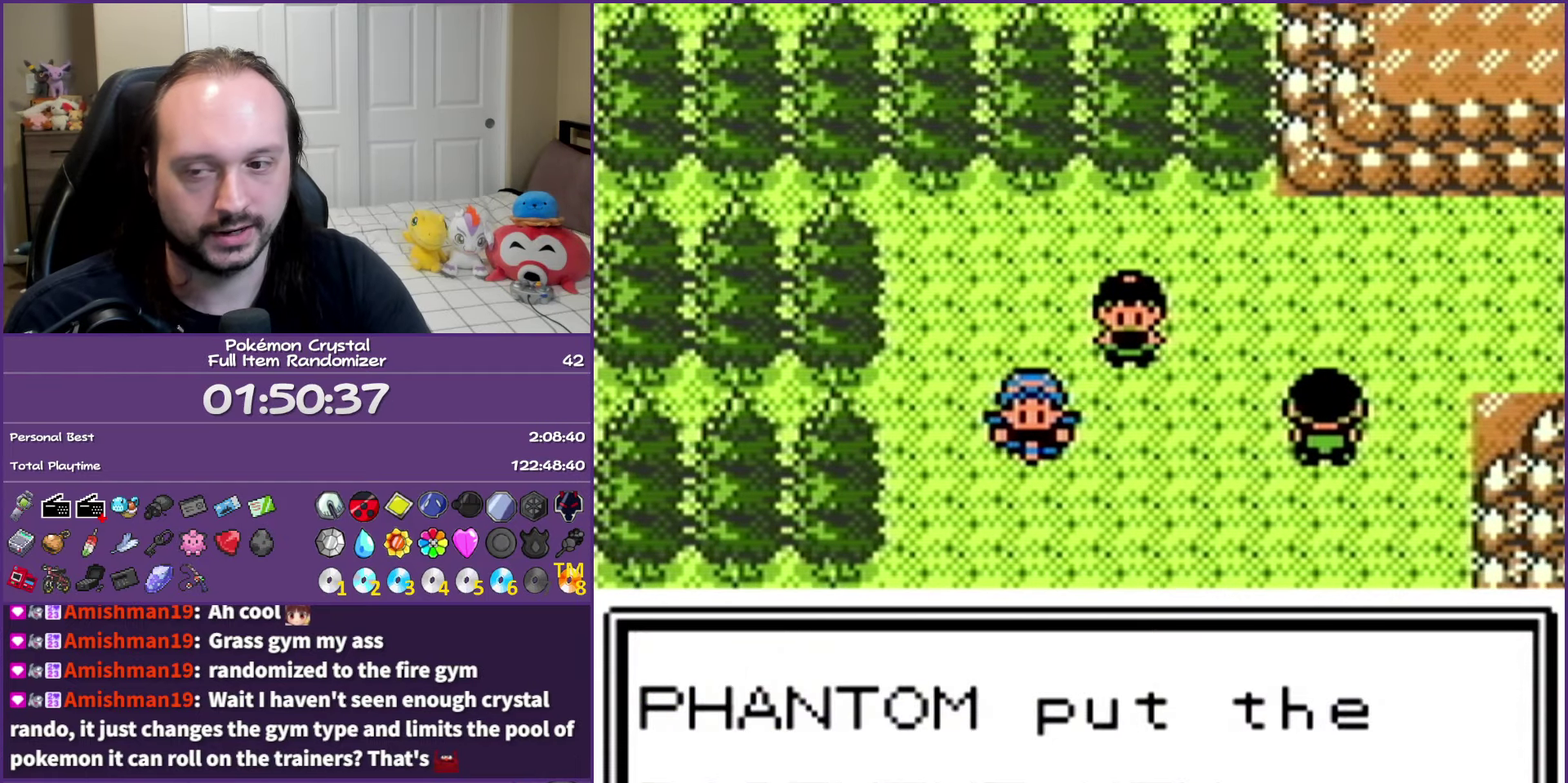
{"buttons": [], "events": []}
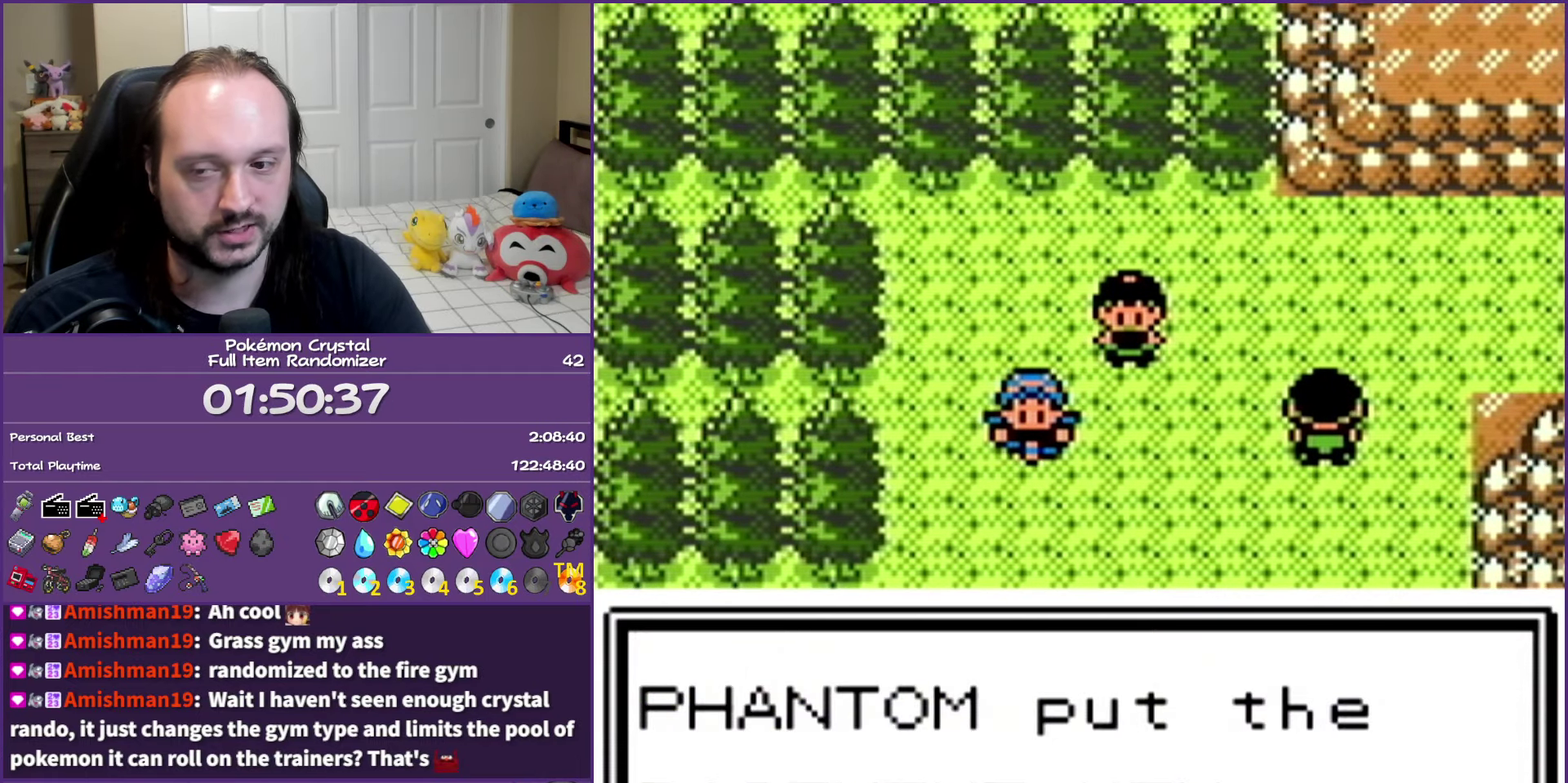
{"buttons": [], "events": []}
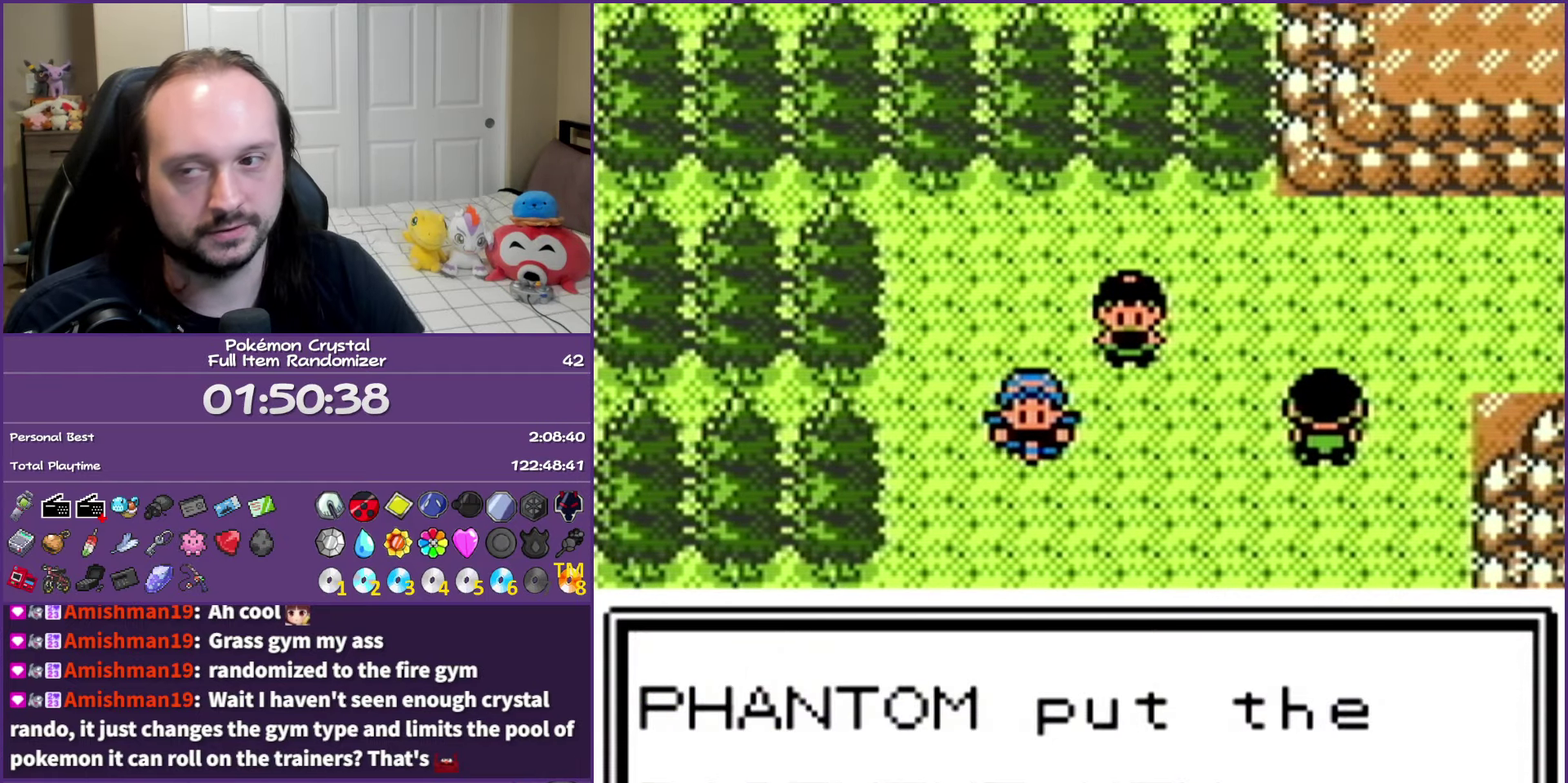
{"buttons": ["B"], "events": [[417, "B", "down"]]}
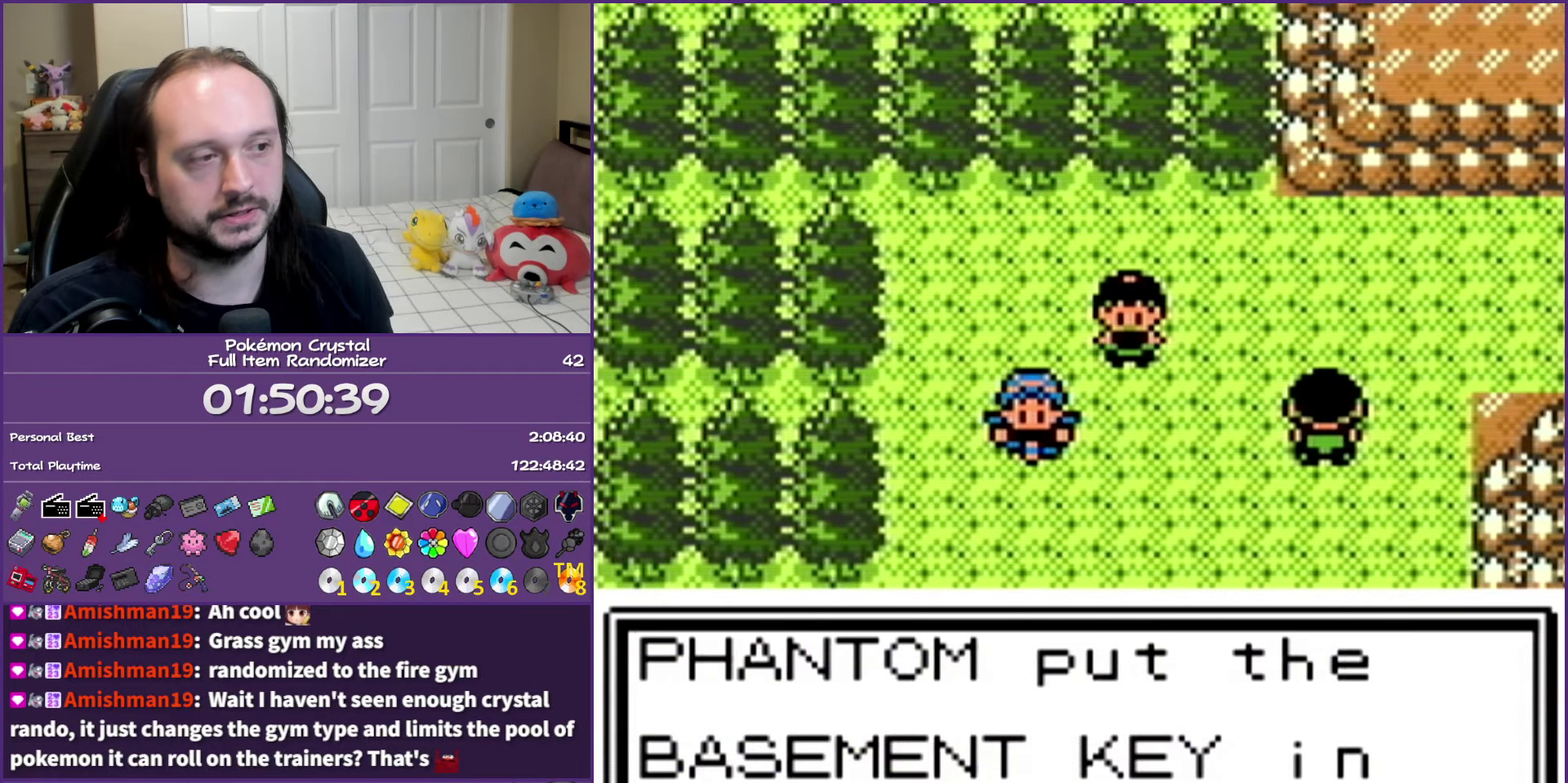
{"buttons": ["B", "DPAD_UP"], "events": [[100, "DPAD_UP", "down"]]}
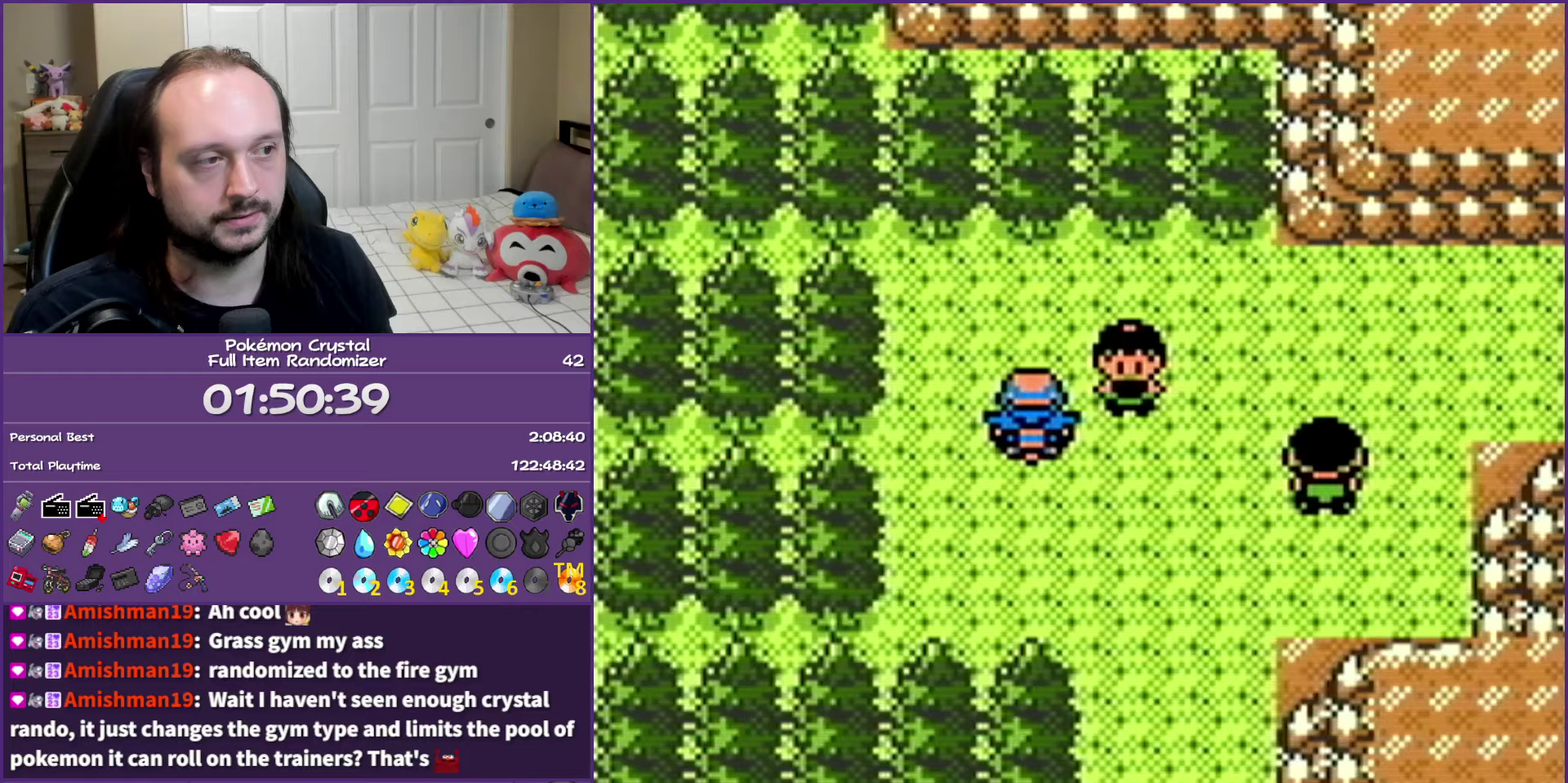
{"buttons": [], "events": [[133, "DPAD_RIGHT", "down"], [167, "DPAD_UP", "up"], [200, "B", "up"], [433, "DPAD_RIGHT", "up"]]}
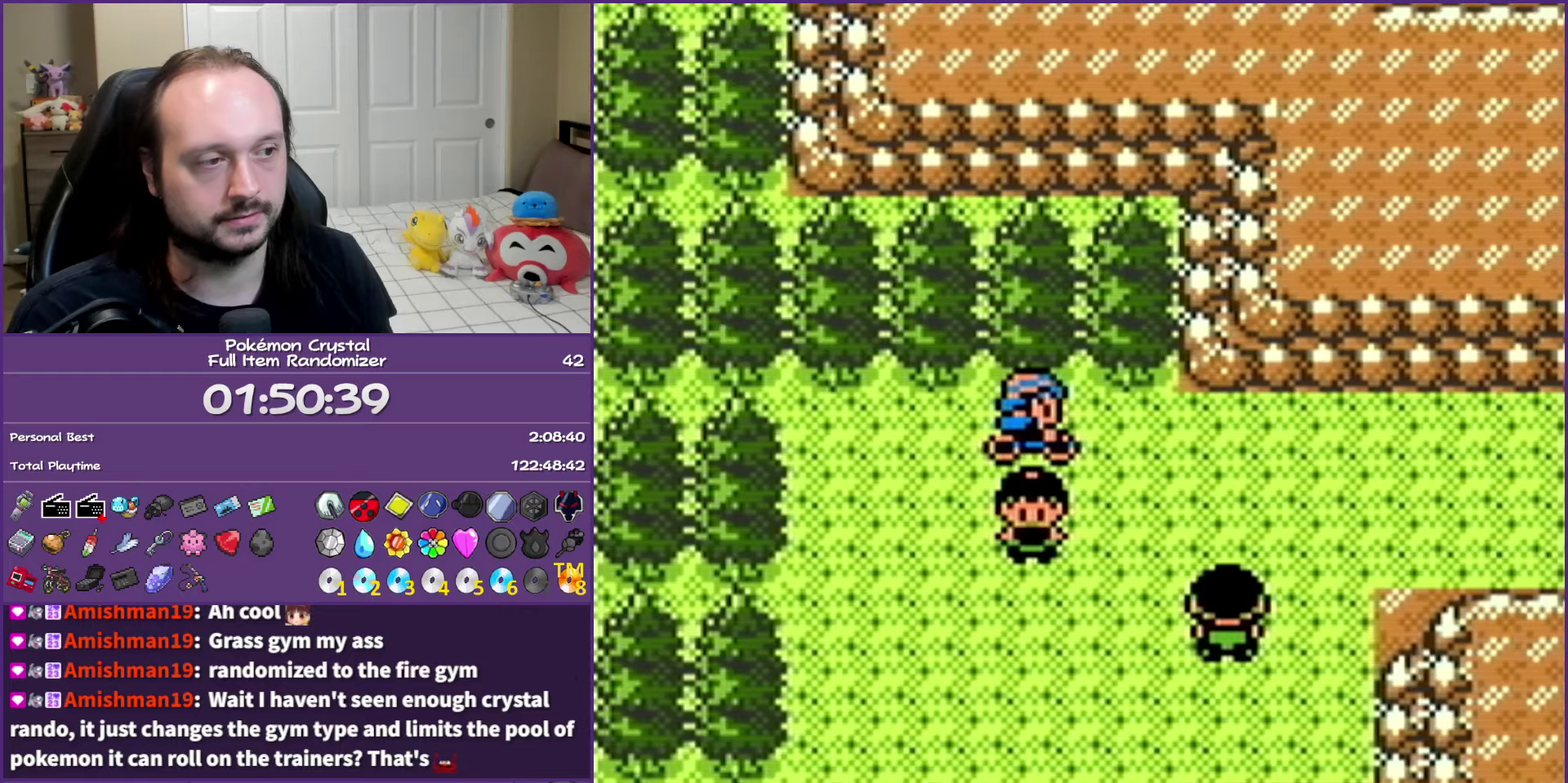
{"buttons": [], "events": [[217, "DPAD_RIGHT", "down"], [283, "DPAD_RIGHT", "up"]]}
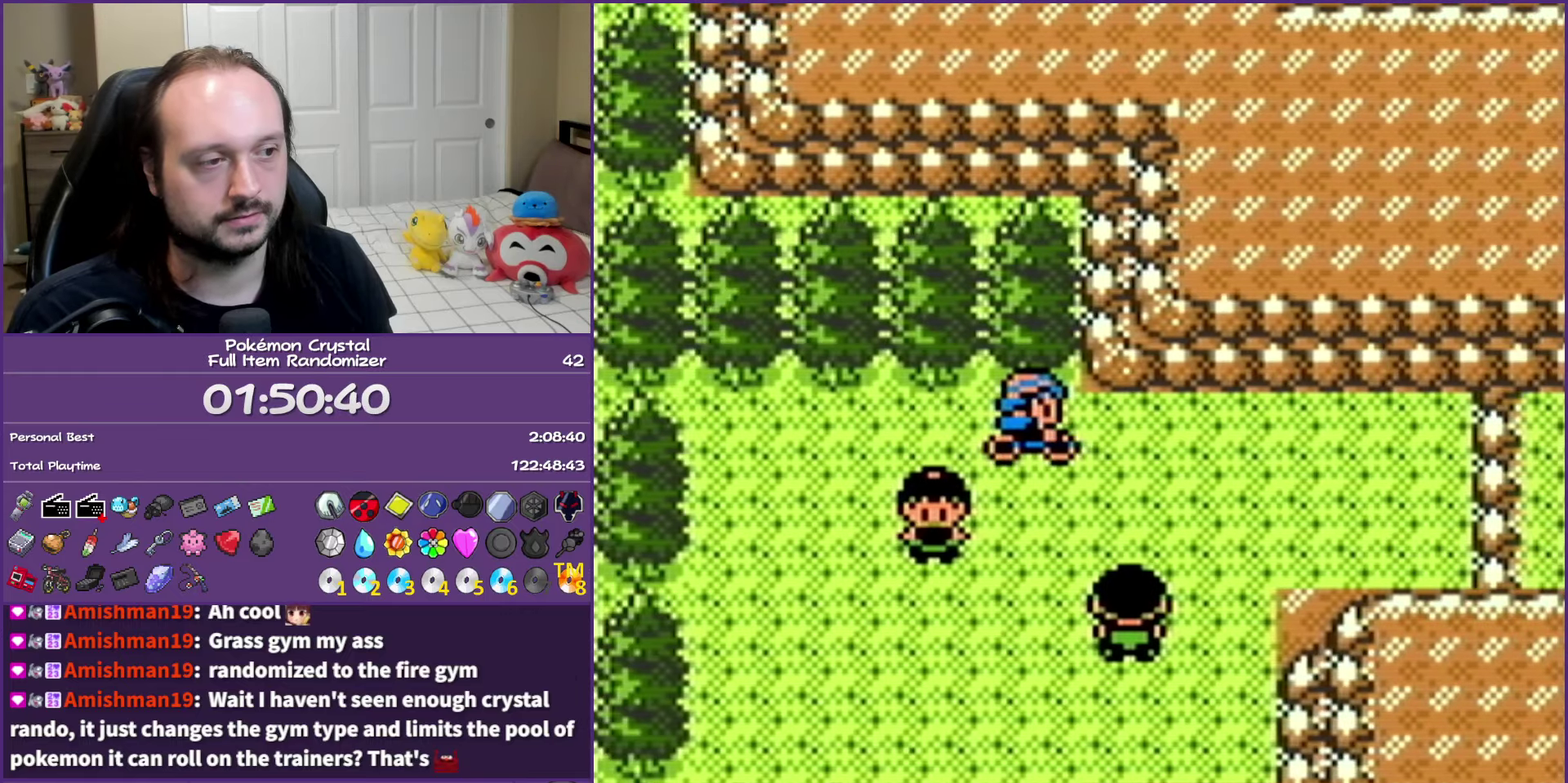
{"buttons": ["DPAD_DOWN"], "events": [[17, "DPAD_DOWN", "down"]]}
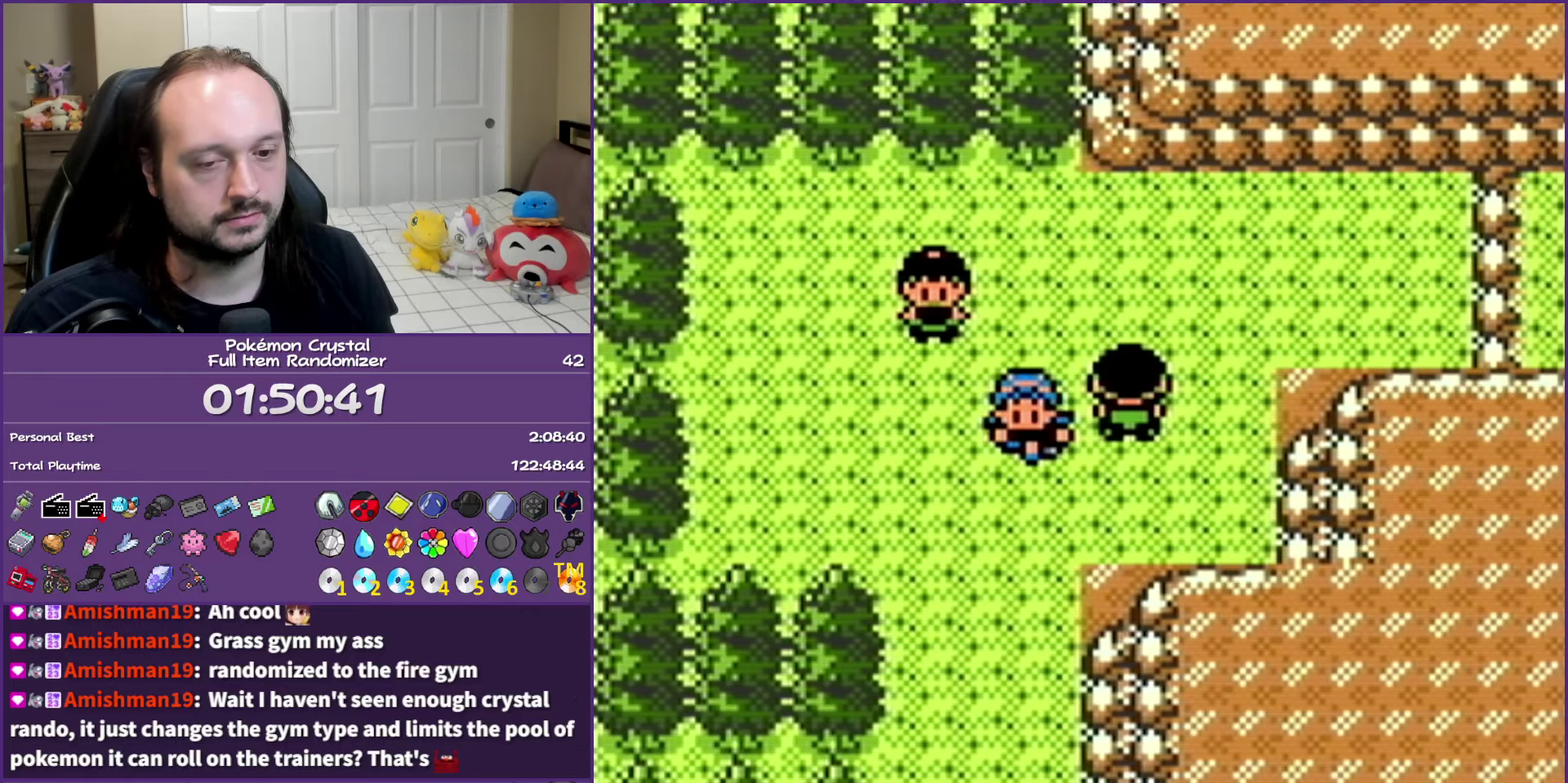
{"buttons": ["DPAD_DOWN"], "events": []}
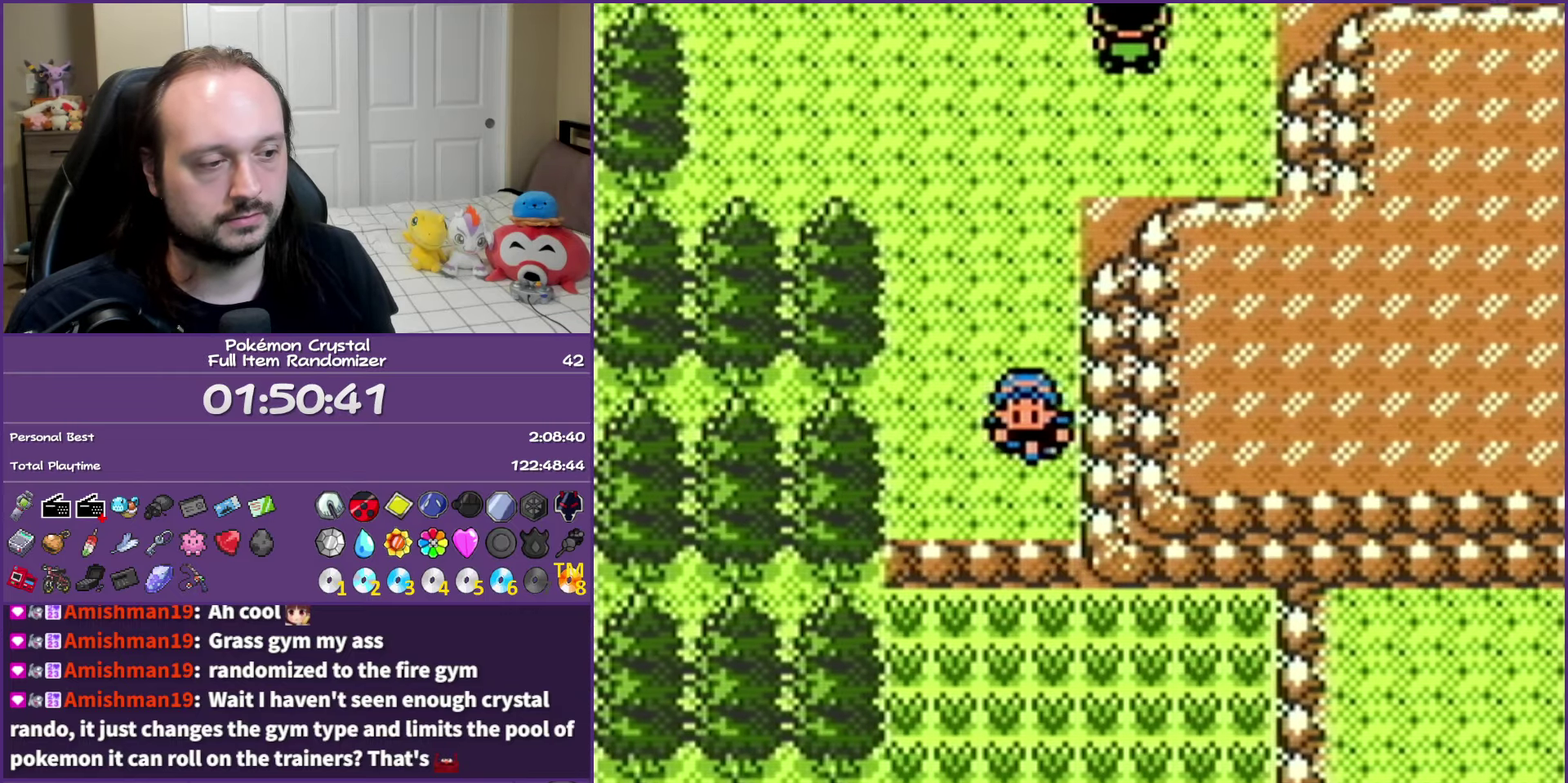
{"buttons": ["DPAD_DOWN"], "events": []}
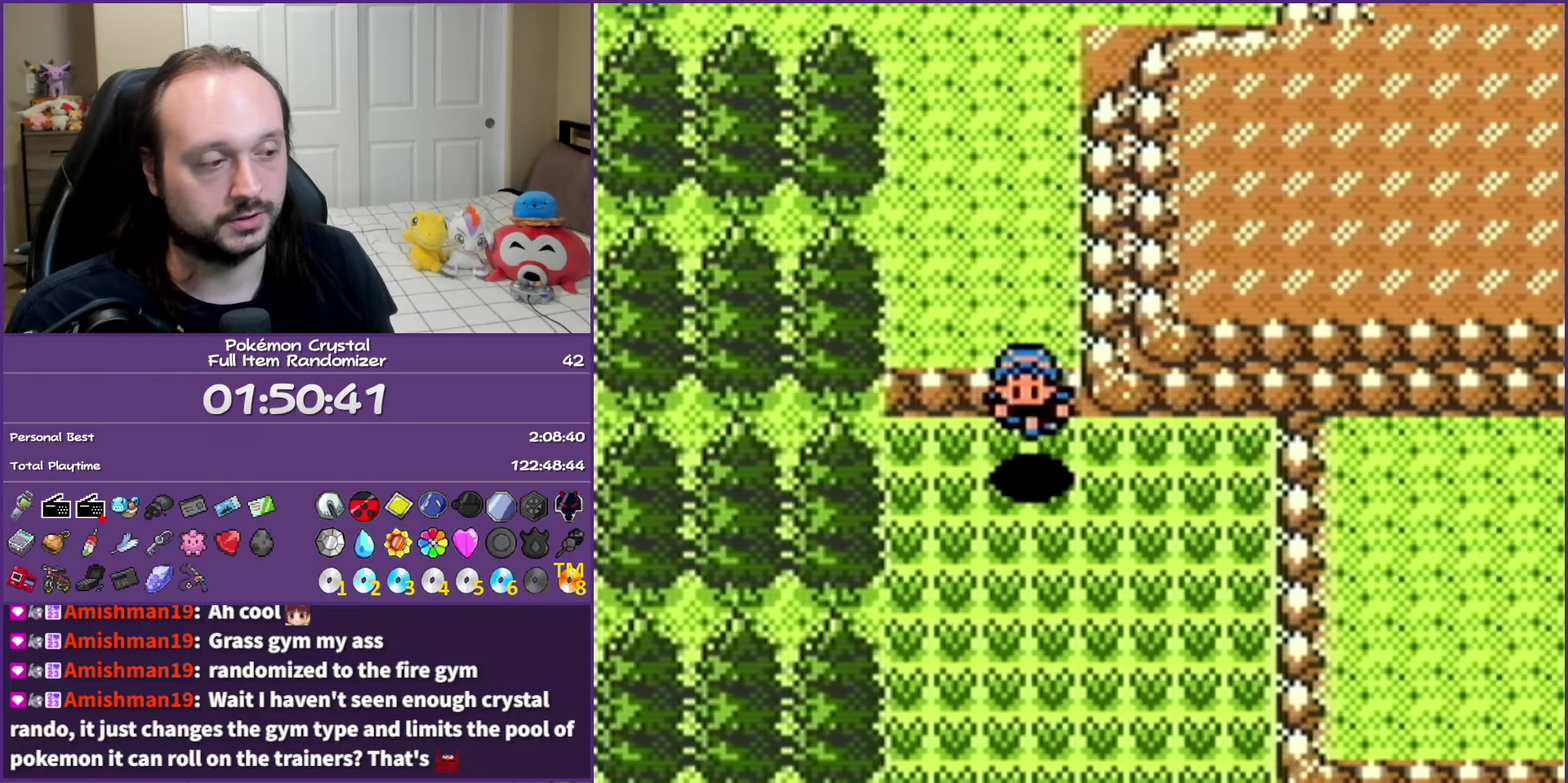
{"buttons": ["DPAD_DOWN", "DPAD_RIGHT"], "events": [[267, "DPAD_RIGHT", "down"], [383, "DPAD_DOWN", "up"], [500, "DPAD_DOWN", "down"]]}
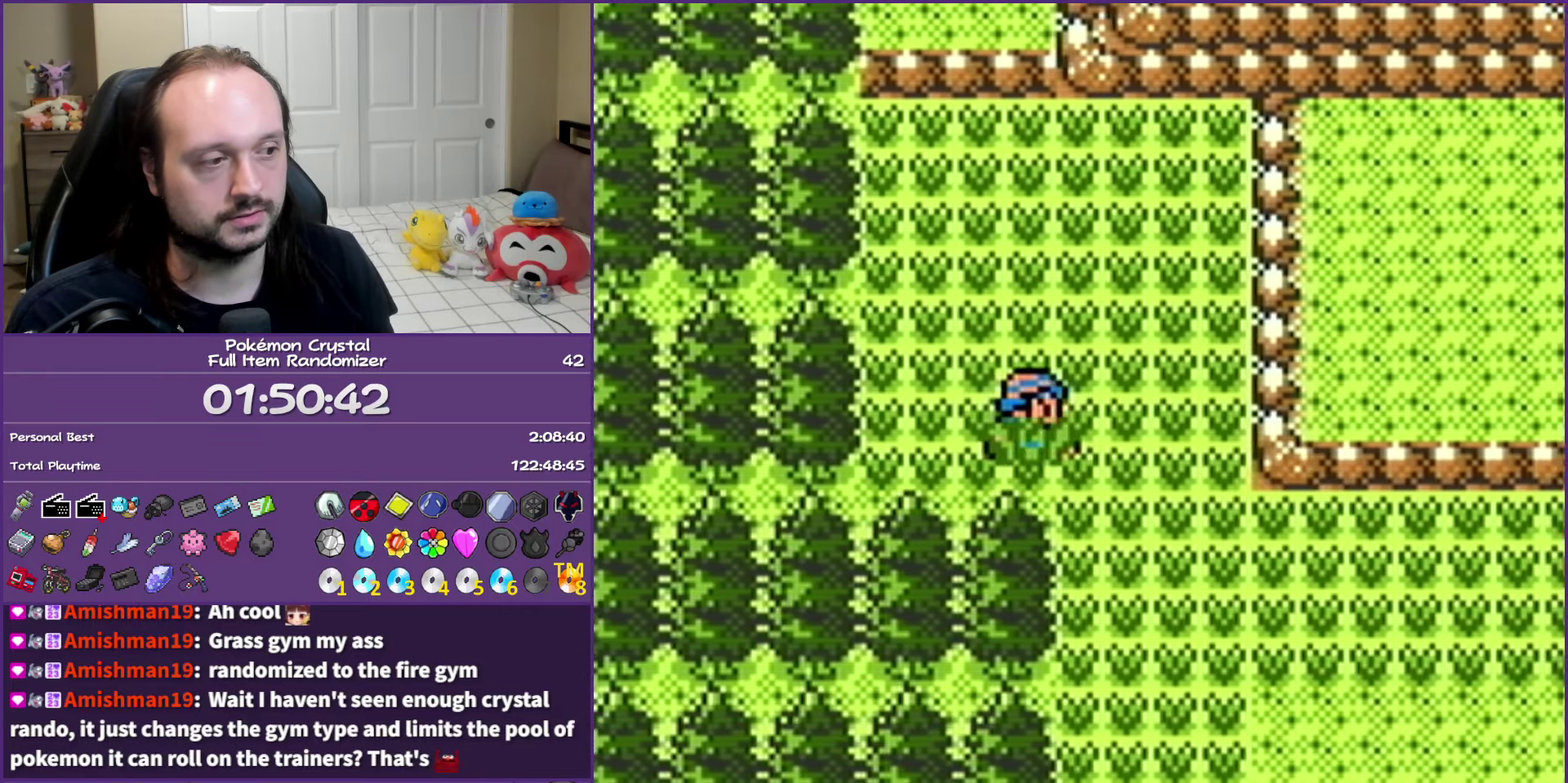
{"buttons": ["DPAD_RIGHT"], "events": [[50, "DPAD_RIGHT", "up"], [250, "DPAD_RIGHT", "down"], [317, "DPAD_DOWN", "up"]]}
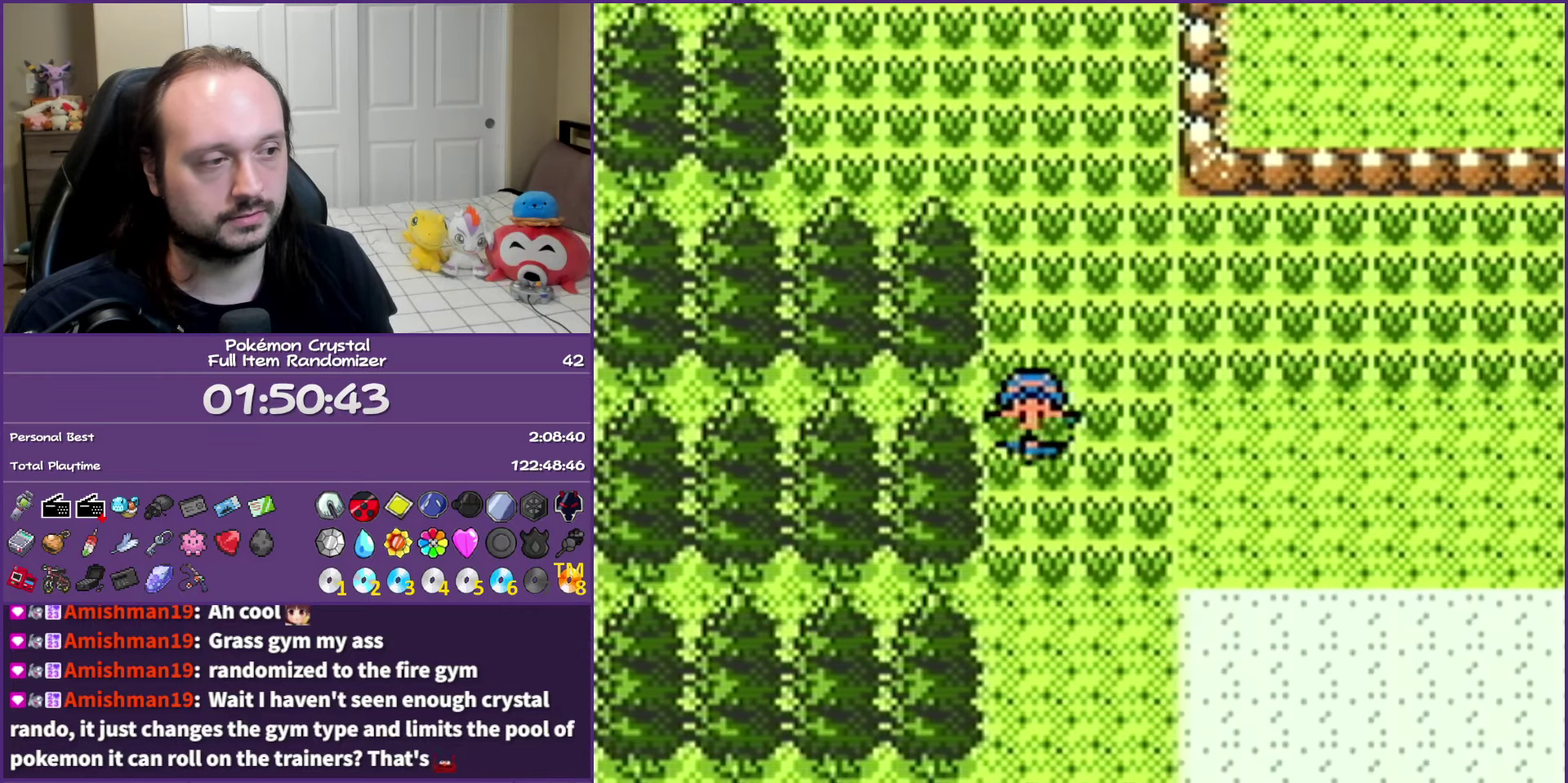
{"buttons": ["DPAD_DOWN"], "events": [[350, "DPAD_DOWN", "down"], [417, "DPAD_RIGHT", "up"]]}
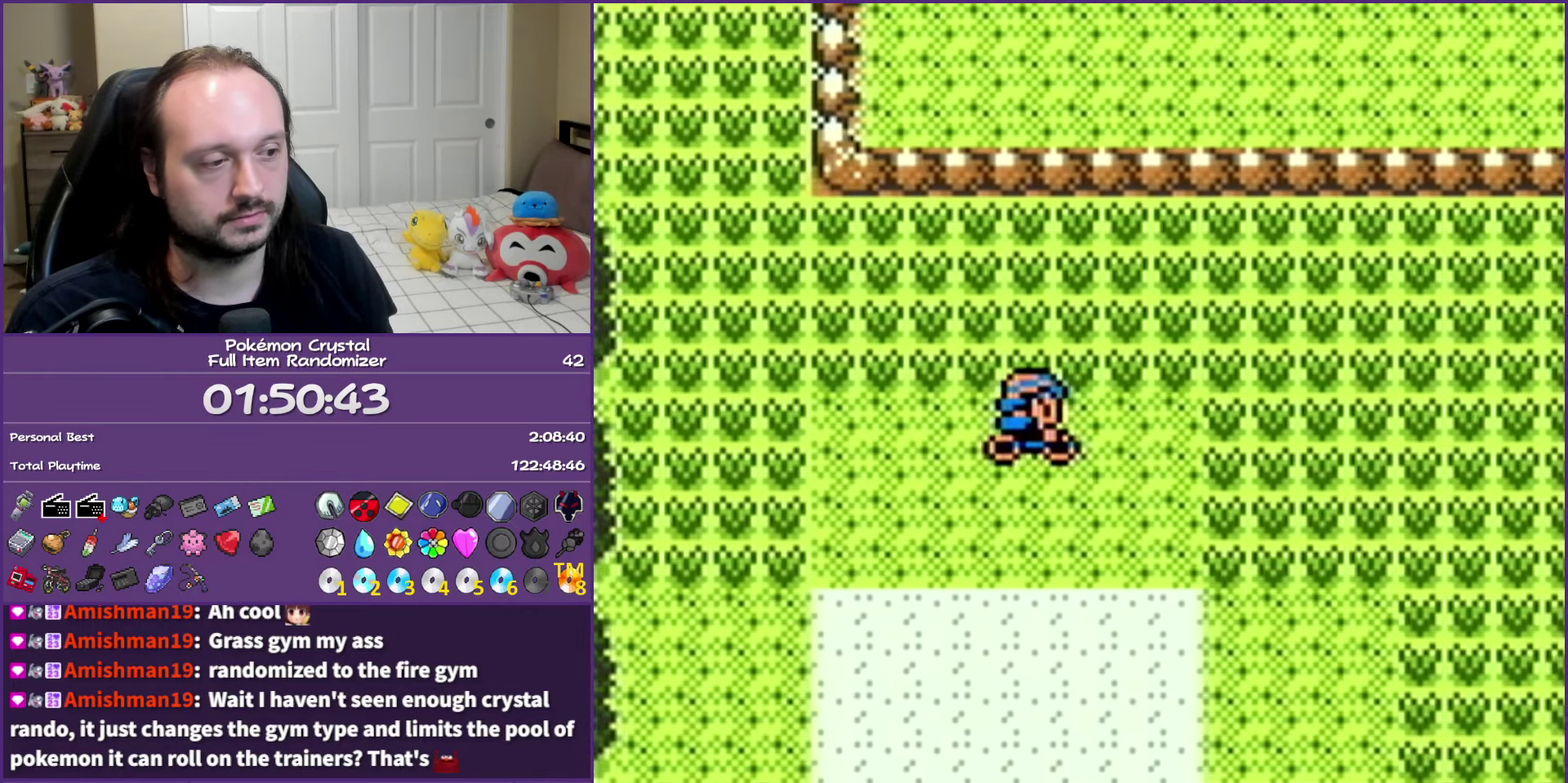
{"buttons": ["DPAD_DOWN"], "events": []}
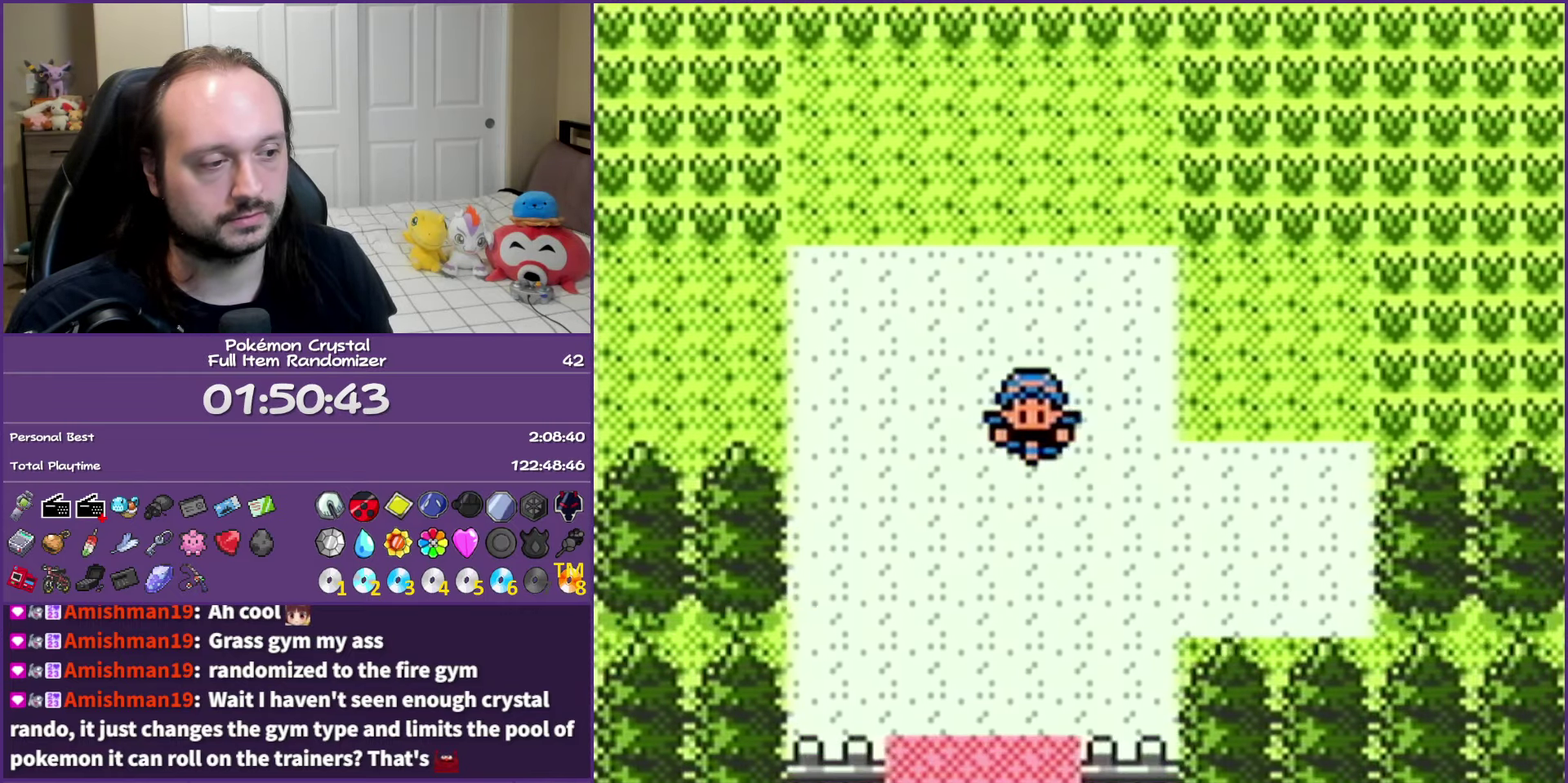
{"buttons": ["DPAD_DOWN"], "events": []}
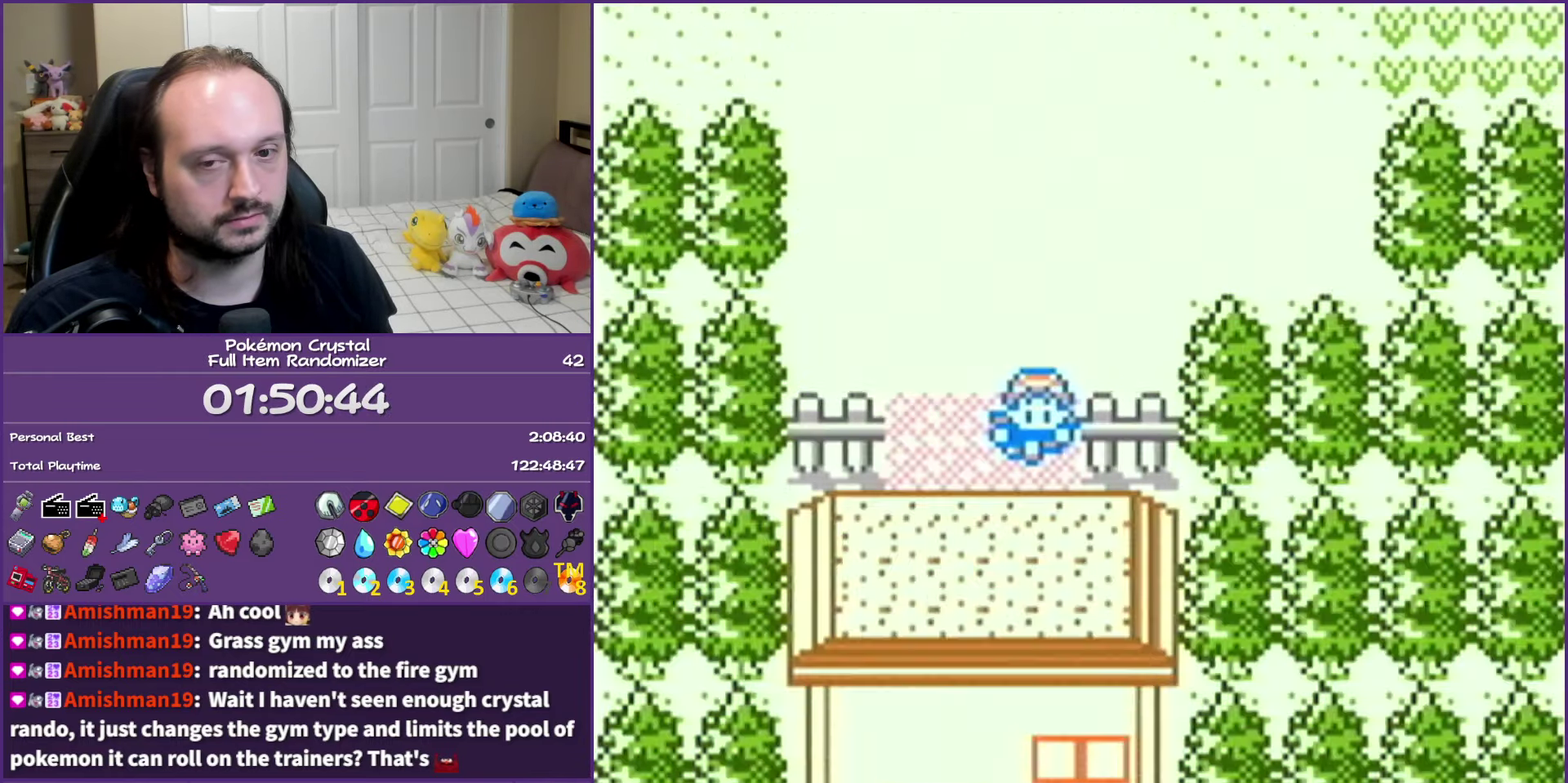
{"buttons": ["DPAD_DOWN"], "events": [[167, "DPAD_DOWN", "up"], [283, "DPAD_DOWN", "down"]]}
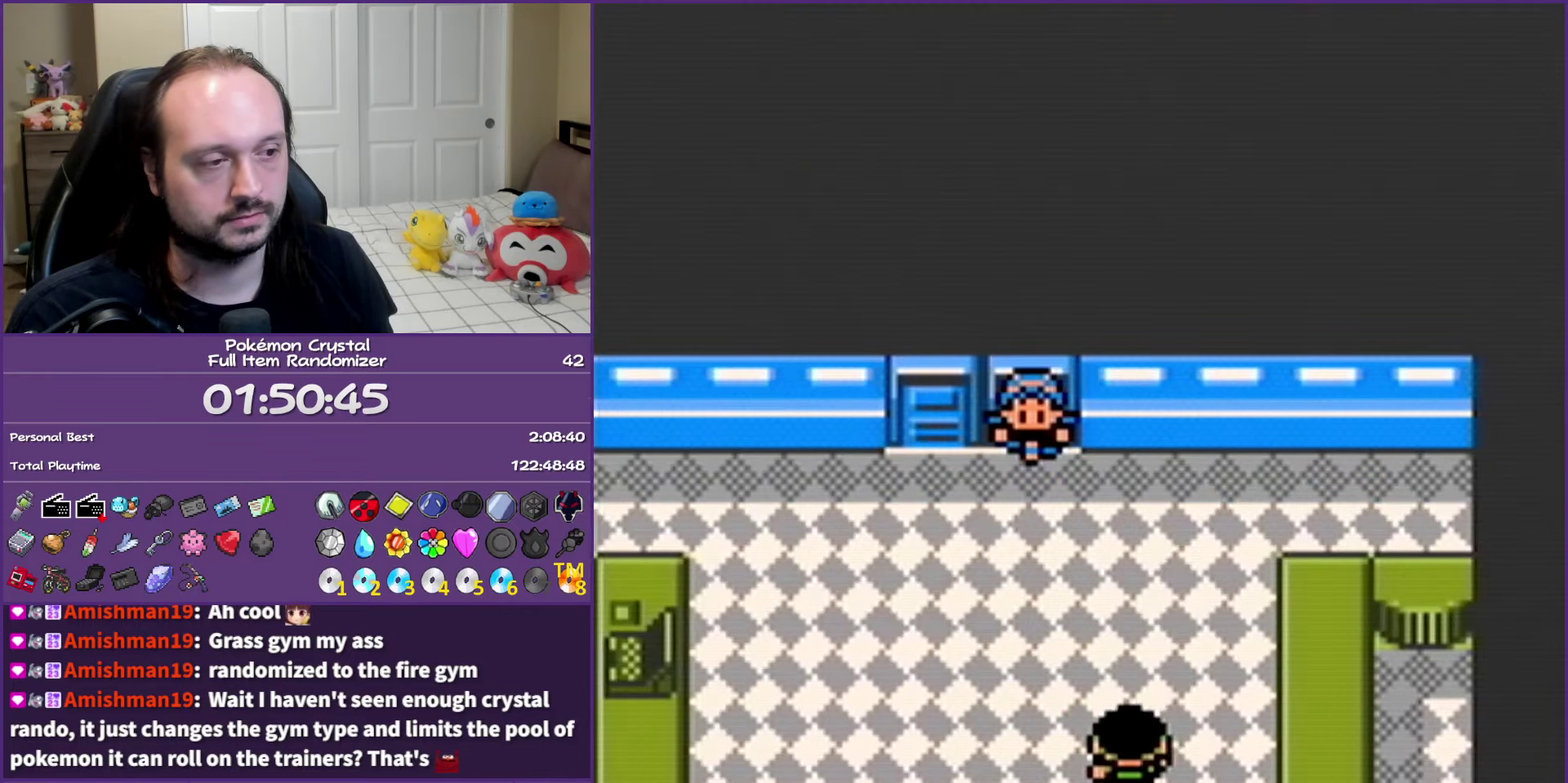
{"buttons": ["DPAD_DOWN"], "events": []}
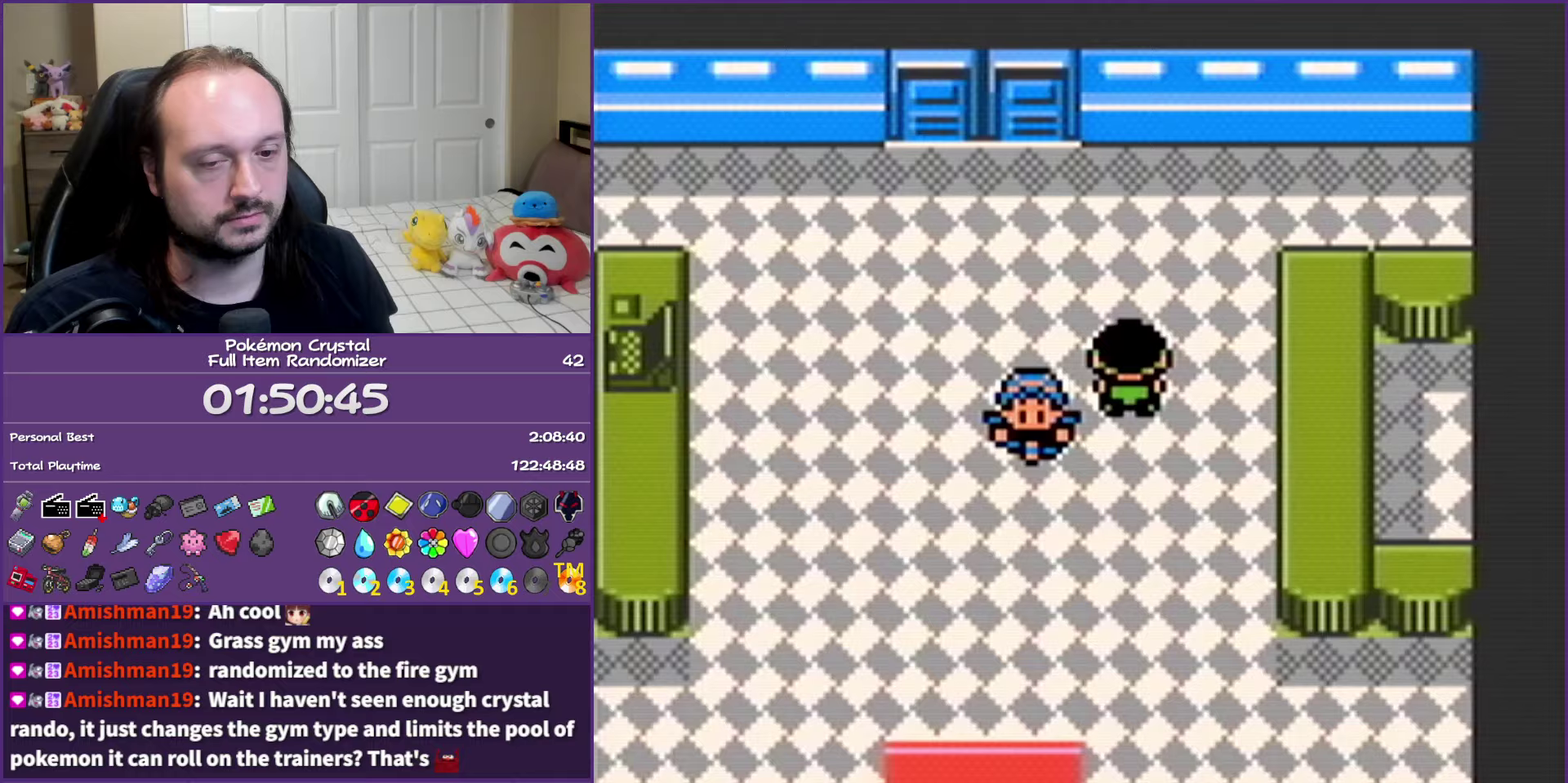
{"buttons": ["DPAD_DOWN"], "events": []}
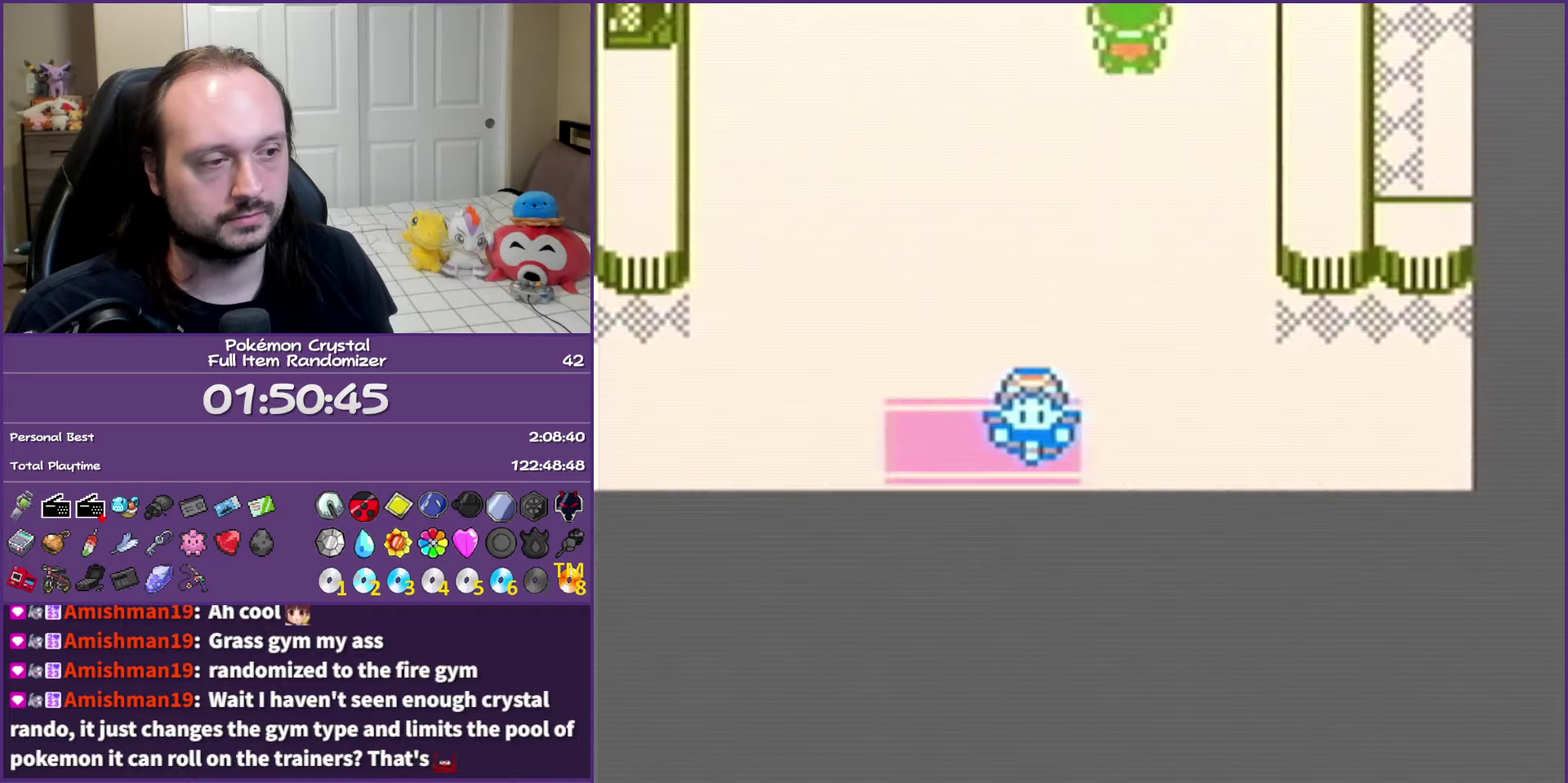
{"buttons": ["DPAD_DOWN"], "events": [[167, "DPAD_DOWN", "up"], [417, "DPAD_DOWN", "down"]]}
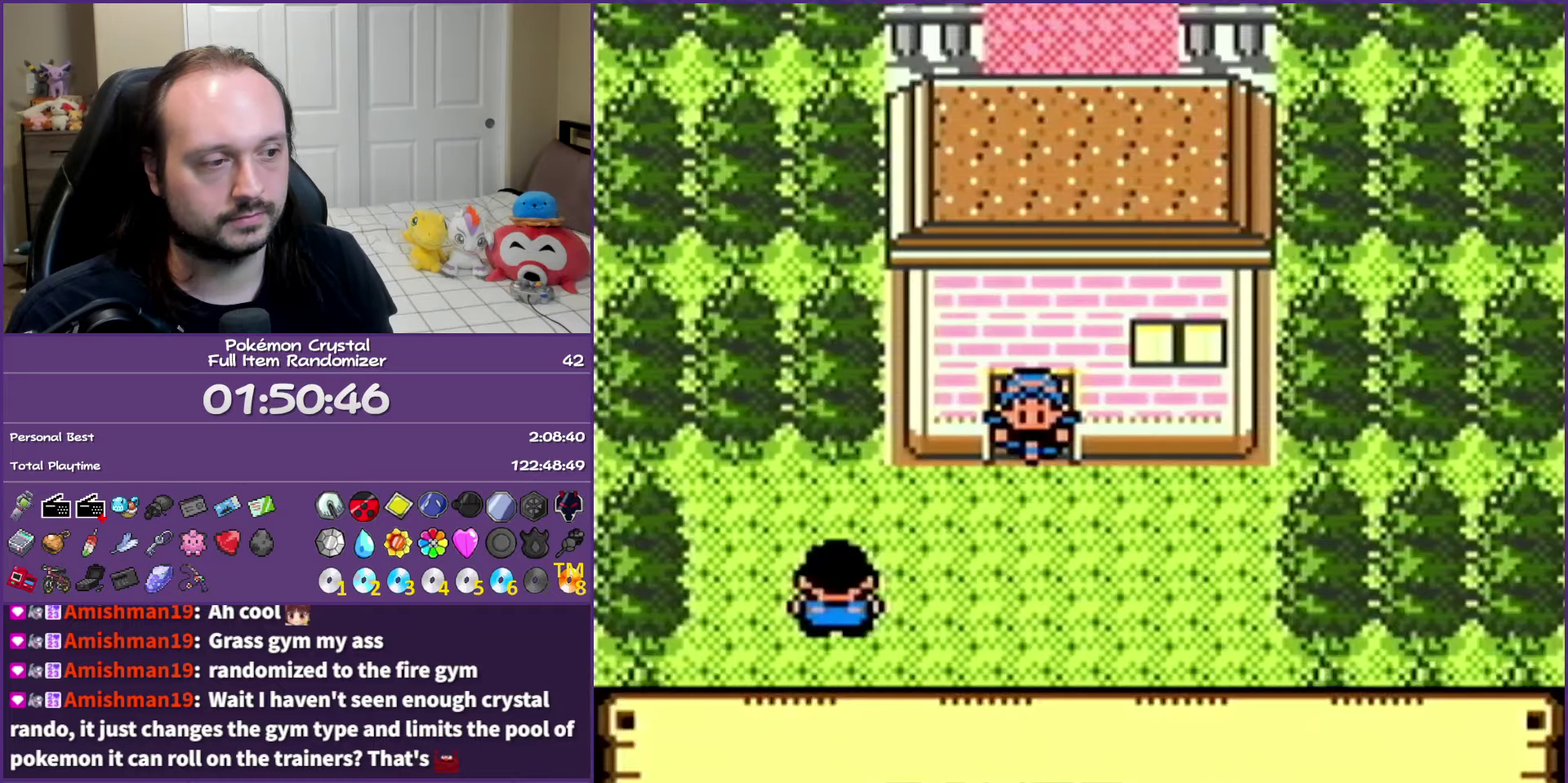
{"buttons": ["DPAD_DOWN"], "events": []}
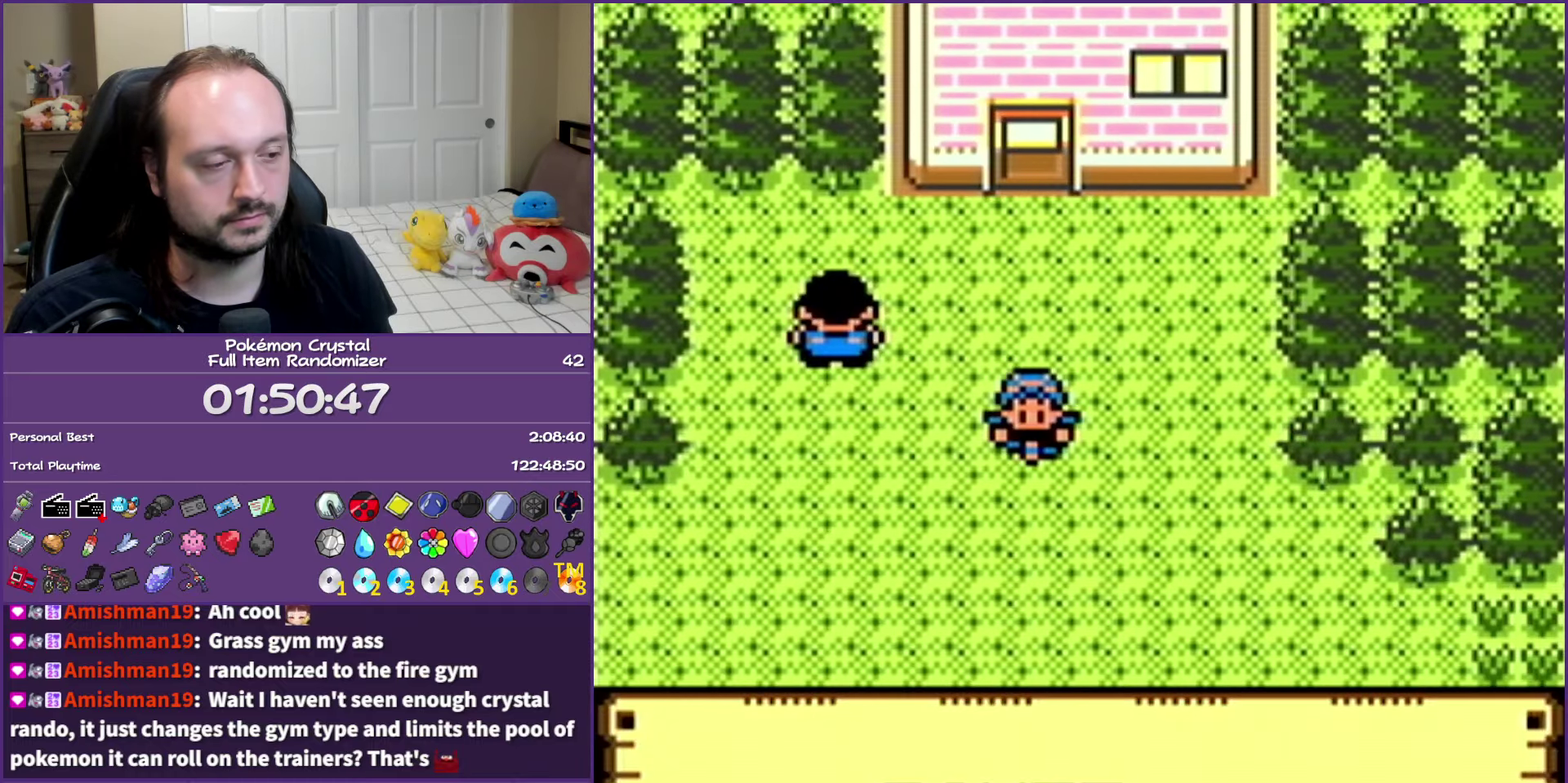
{"buttons": ["DPAD_LEFT"], "events": [[250, "DPAD_RIGHT", "down"], [300, "DPAD_RIGHT", "up"], [317, "DPAD_DOWN", "up"], [317, "DPAD_LEFT", "down"]]}
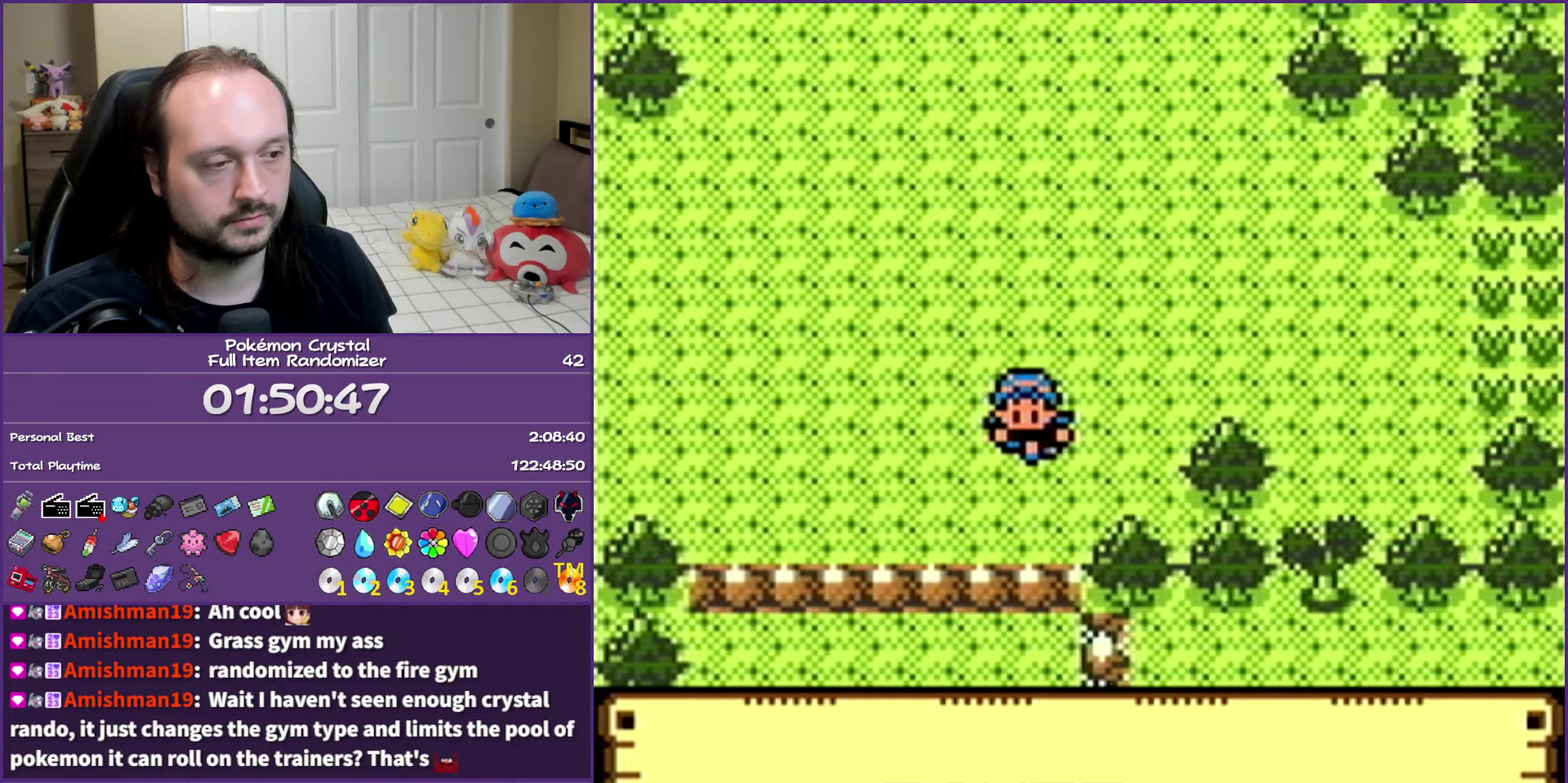
{"buttons": ["DPAD_DOWN"], "events": [[50, "DPAD_DOWN", "down"], [67, "DPAD_LEFT", "up"]]}
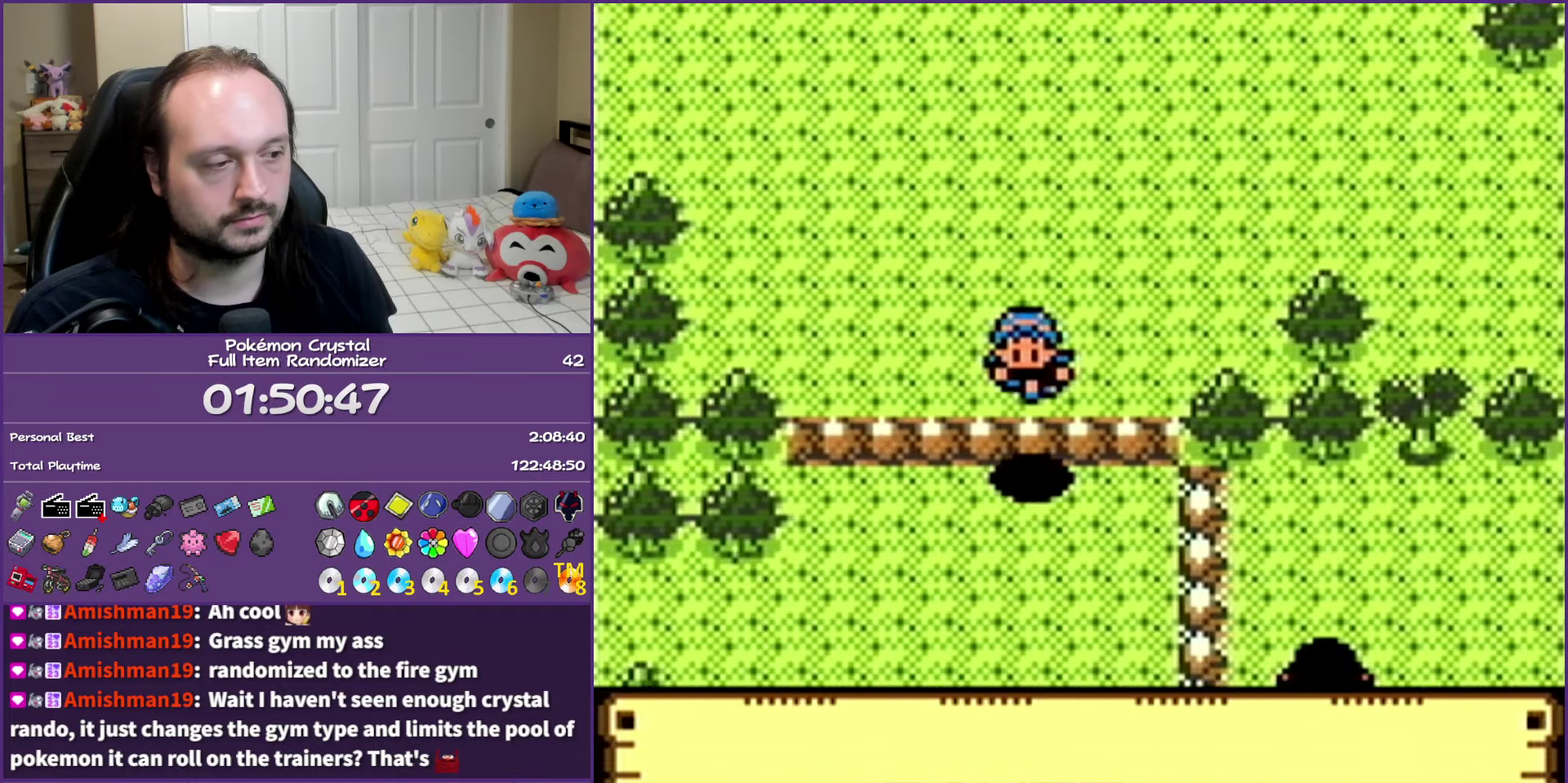
{"buttons": ["DPAD_DOWN"], "events": []}
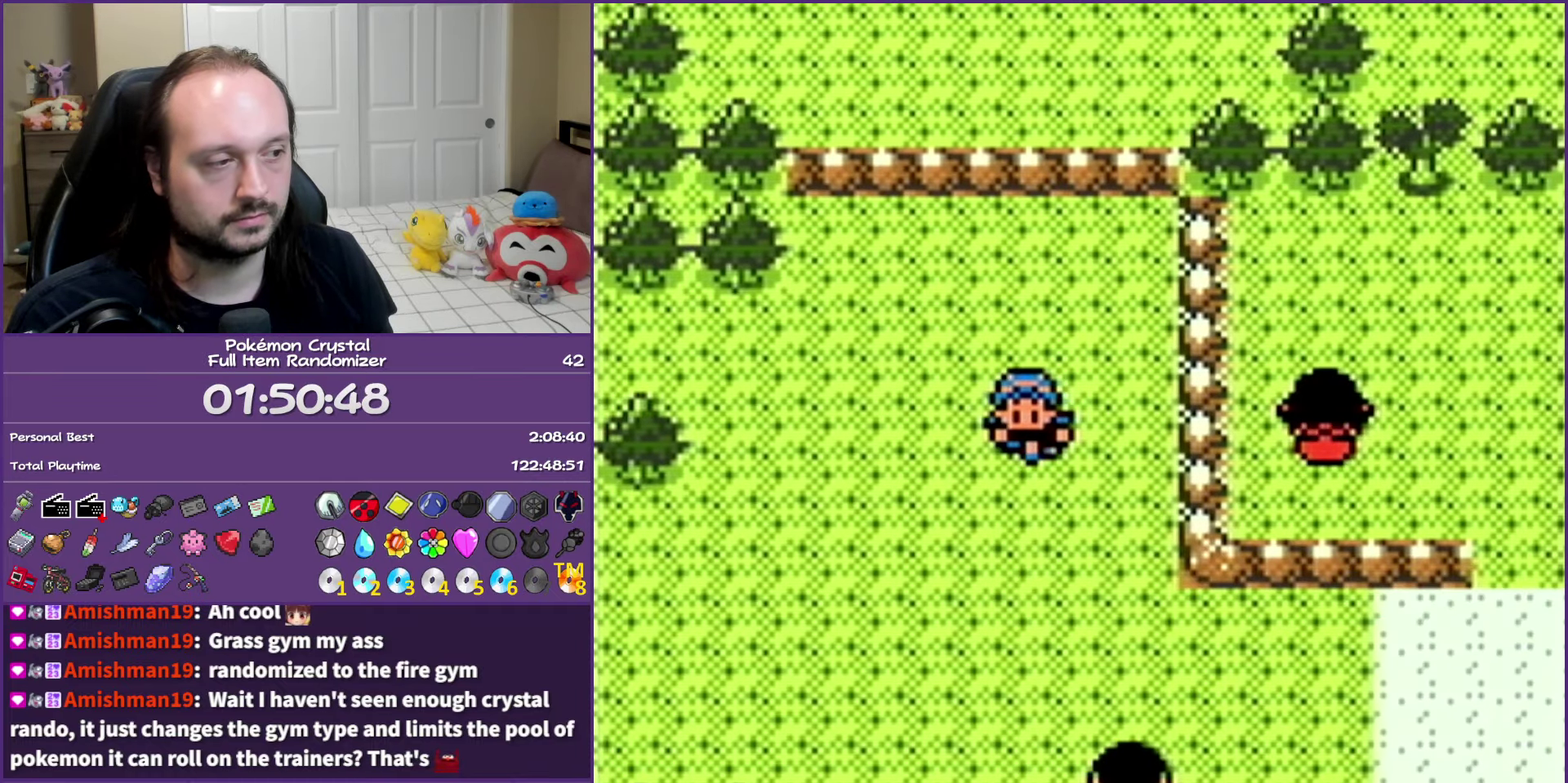
{"buttons": [], "events": [[50, "DPAD_RIGHT", "down"], [133, "DPAD_DOWN", "up"], [300, "DPAD_RIGHT", "up"], [350, "B", "down"], [483, "B", "up"]]}
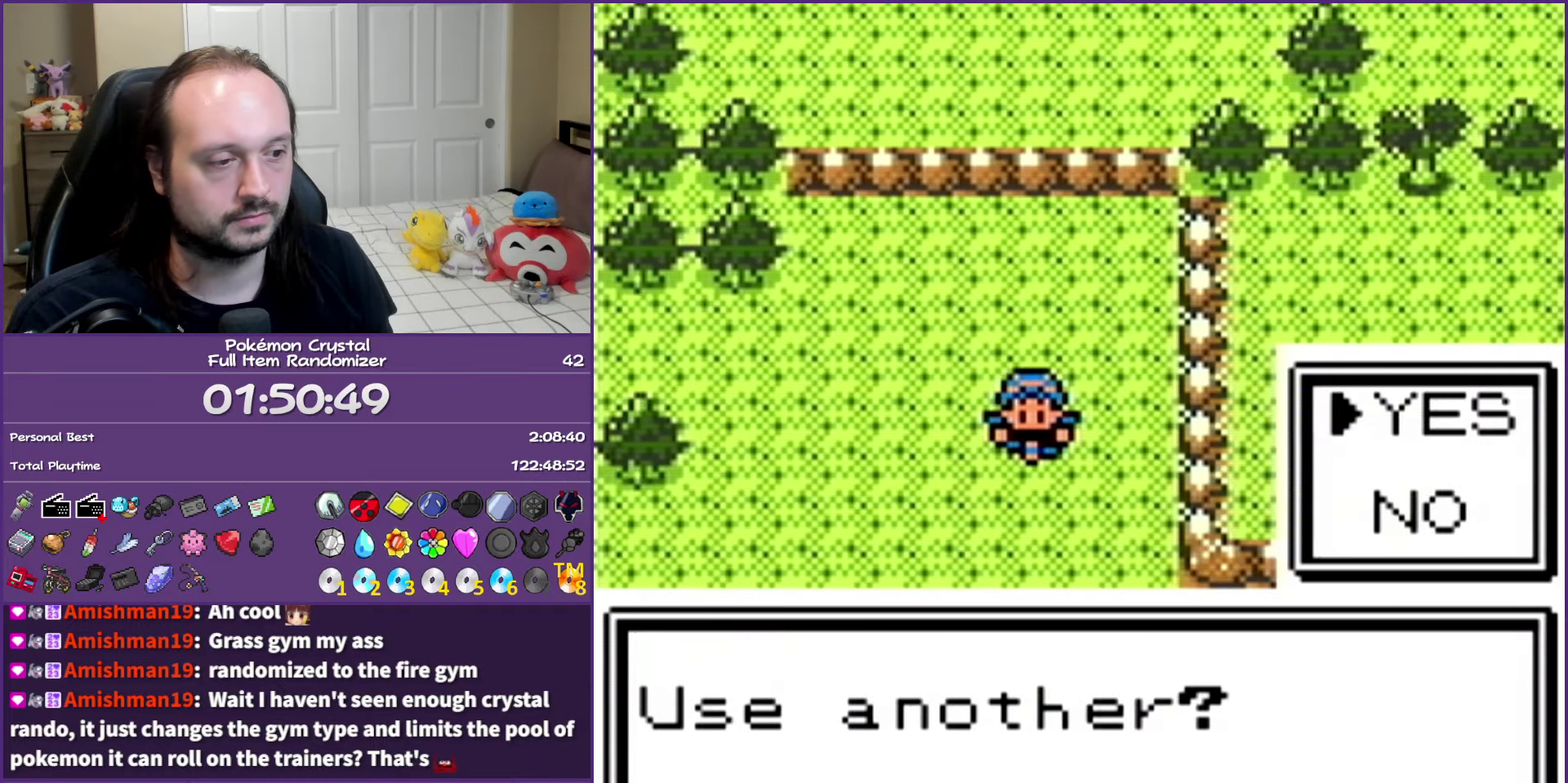
{"buttons": ["DPAD_DOWN"], "events": [[133, "B", "down"], [250, "B", "up"], [300, "B", "down"], [417, "DPAD_DOWN", "down"], [450, "B", "up"]]}
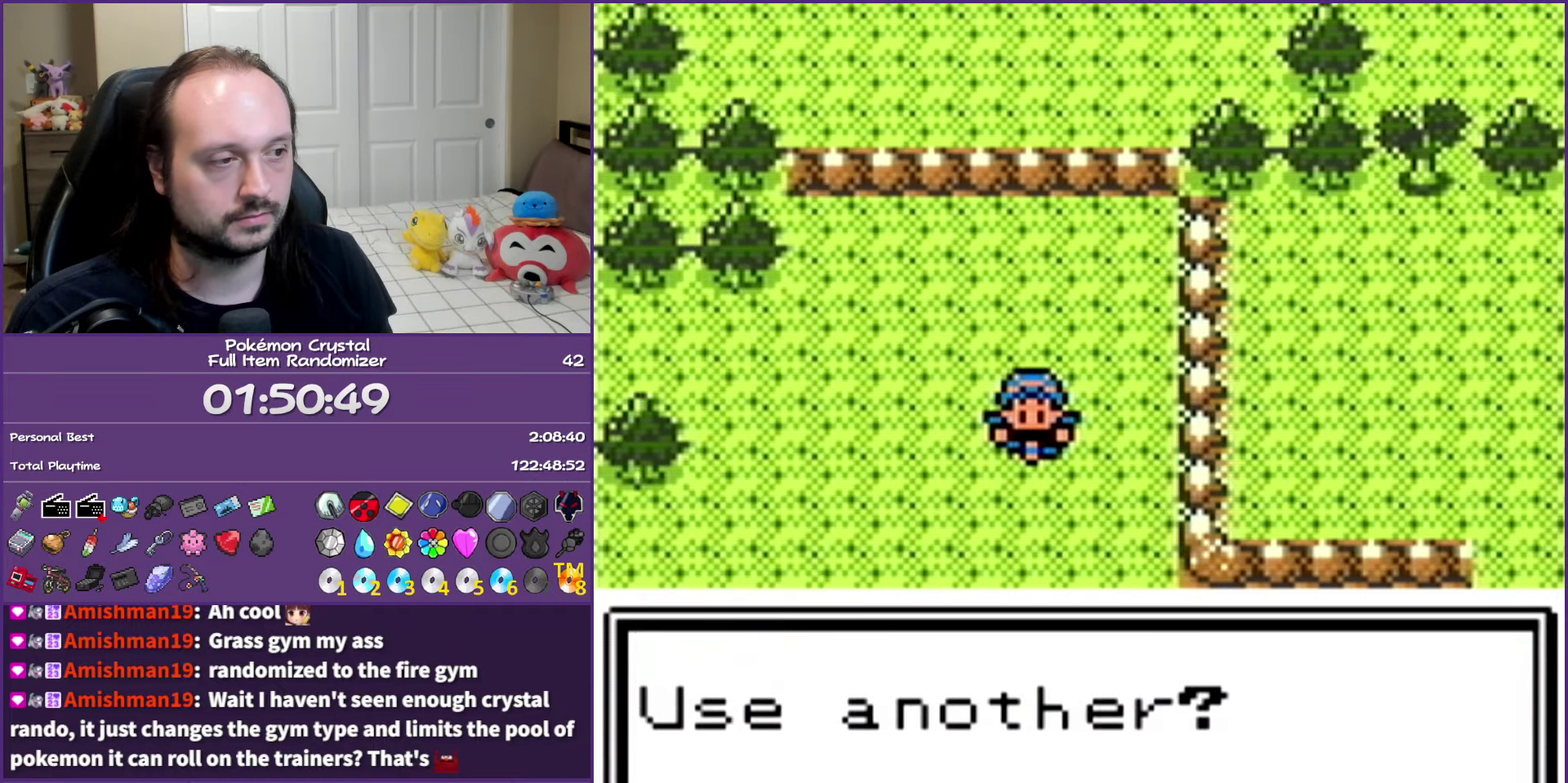
{"buttons": ["DPAD_RIGHT"], "events": [[133, "DPAD_RIGHT", "down"], [183, "DPAD_DOWN", "up"]]}
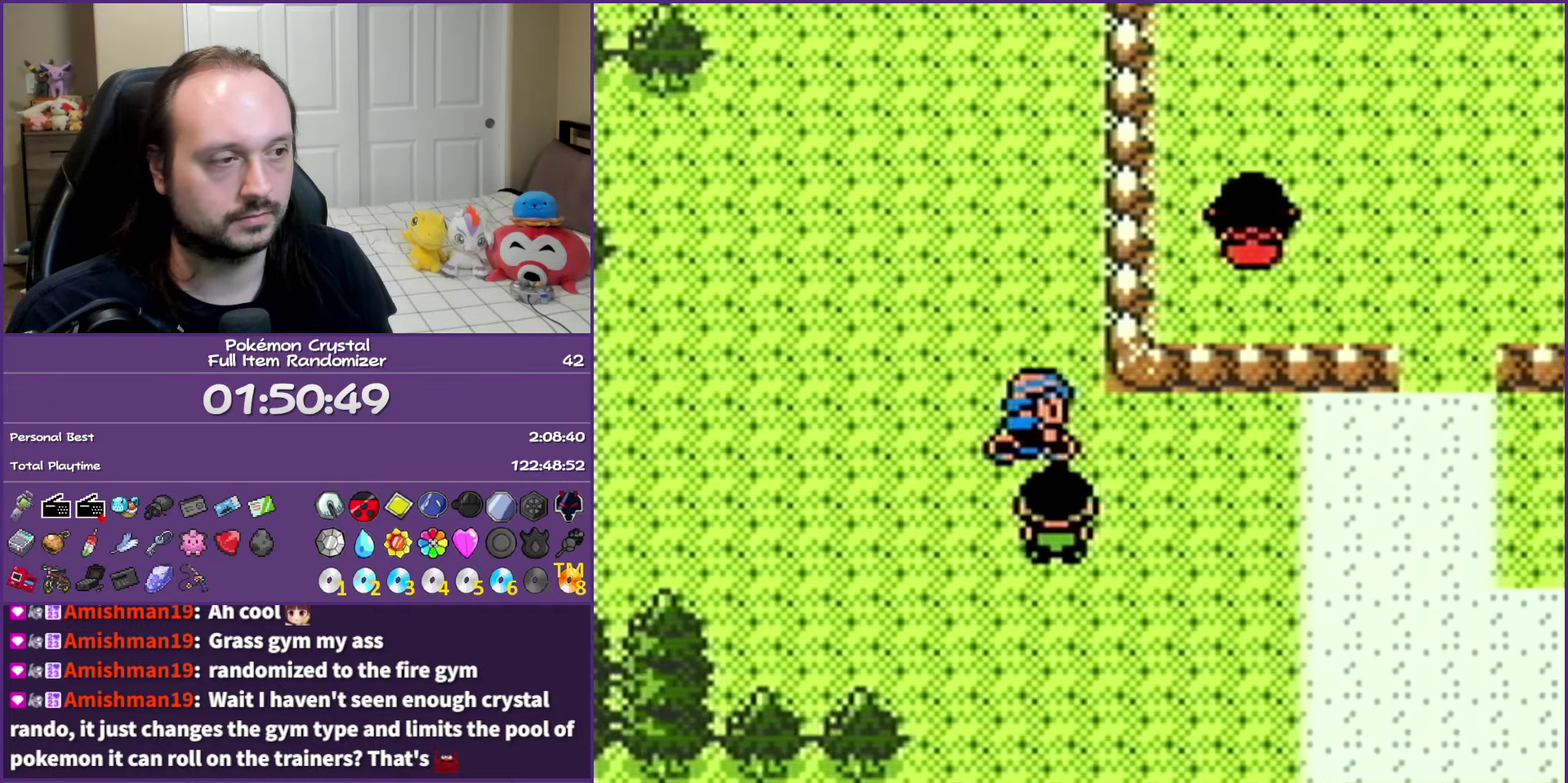
{"buttons": ["DPAD_UP"], "events": [[400, "DPAD_UP", "down"], [417, "DPAD_RIGHT", "up"]]}
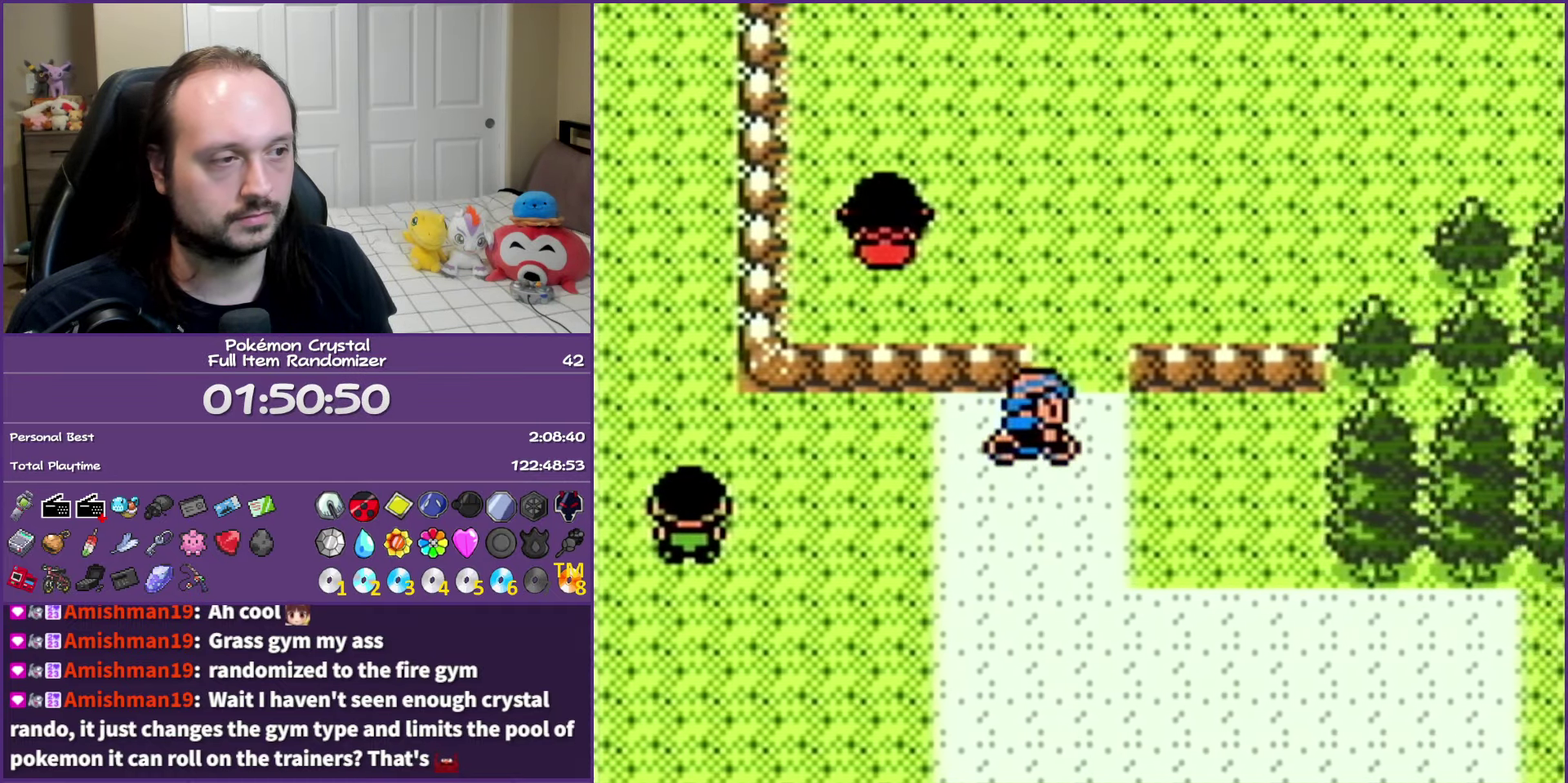
{"buttons": [], "events": [[150, "DPAD_LEFT", "down"], [200, "DPAD_UP", "up"], [367, "A", "down"], [383, "DPAD_LEFT", "up"], [467, "A", "up"]]}
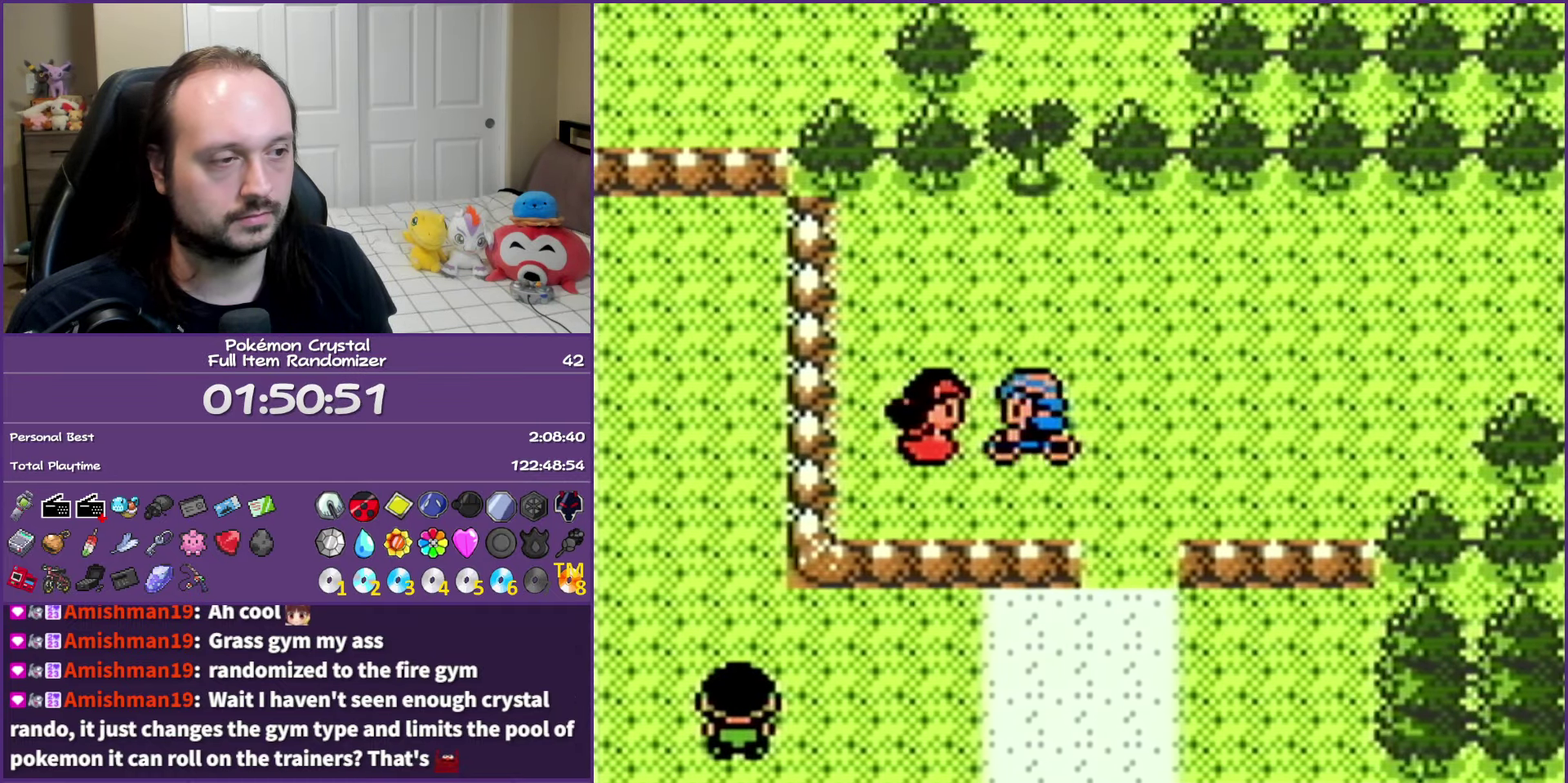
{"buttons": ["B"], "events": [[117, "B", "down"]]}